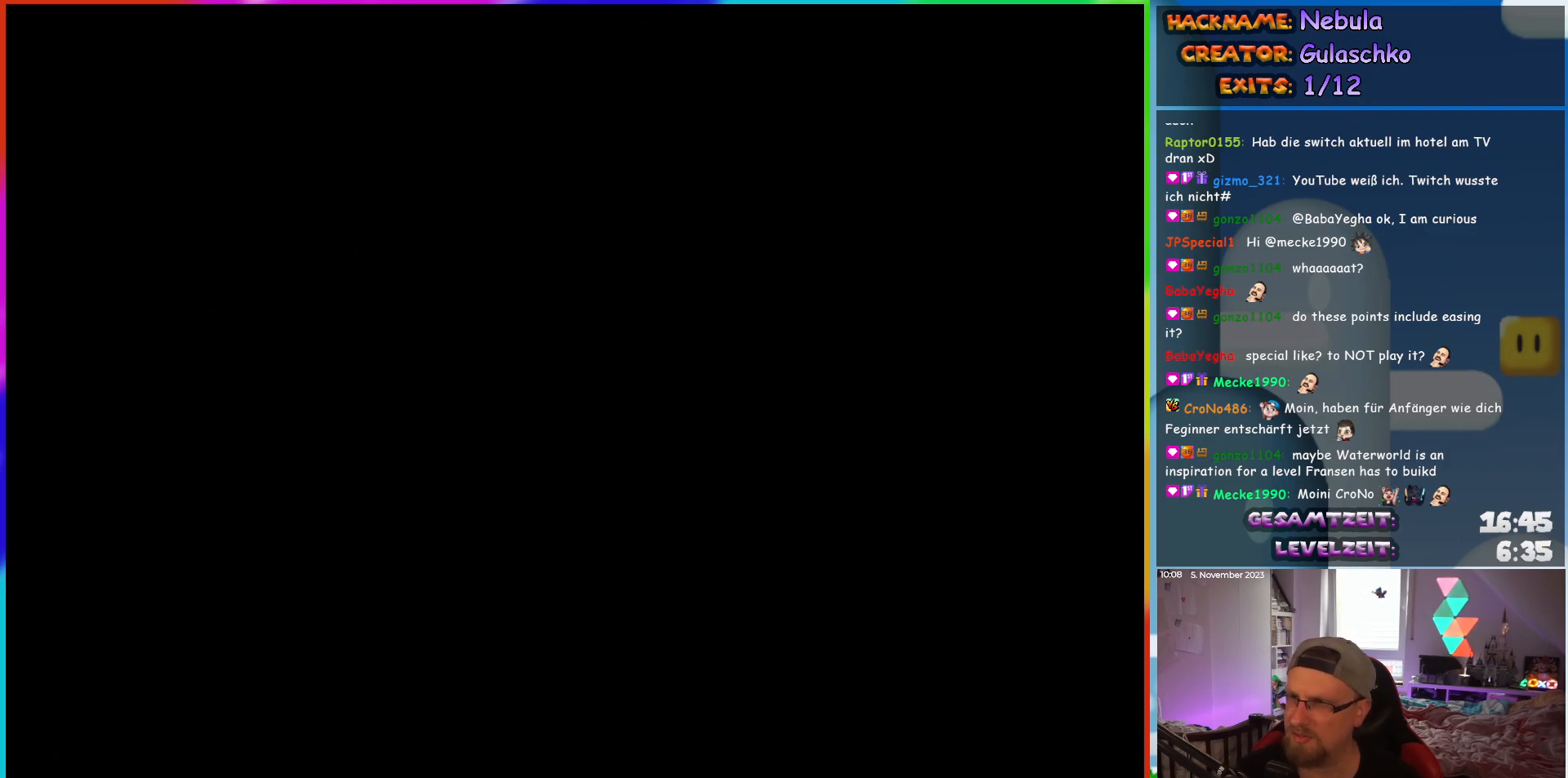
Gameplay with a controller (Nintendo layout); each line is a JSON object with the inputs held at the frame after it. "events" lists button and stick changes between this image and that frame as [ms after this image, input, new state], when the widget could be followed in between. Not read: A B L3 R3 X Y.
{"buttons": [], "events": []}
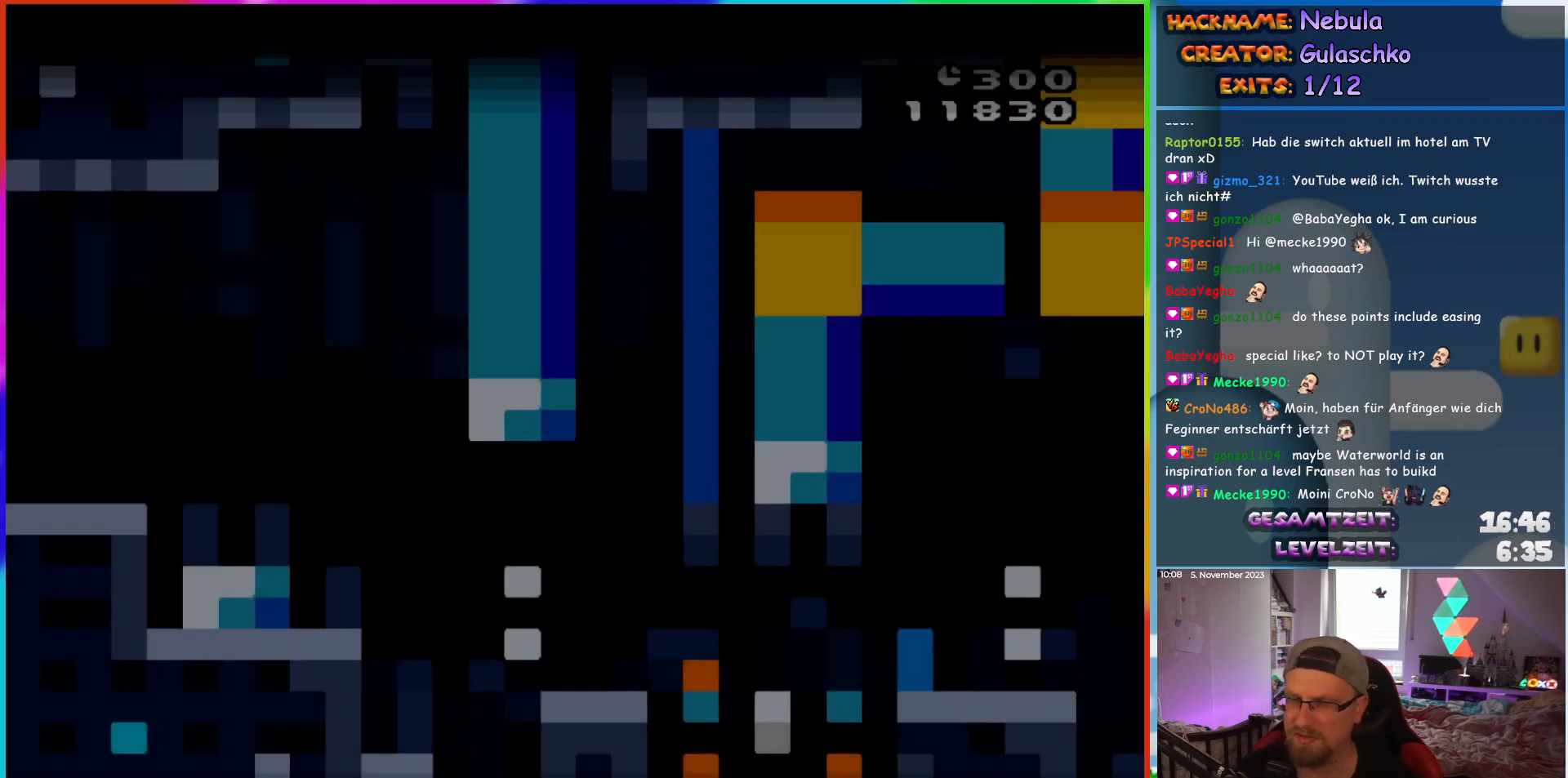
{"buttons": ["DPAD_RIGHT"], "events": [[383, "DPAD_RIGHT", "down"]]}
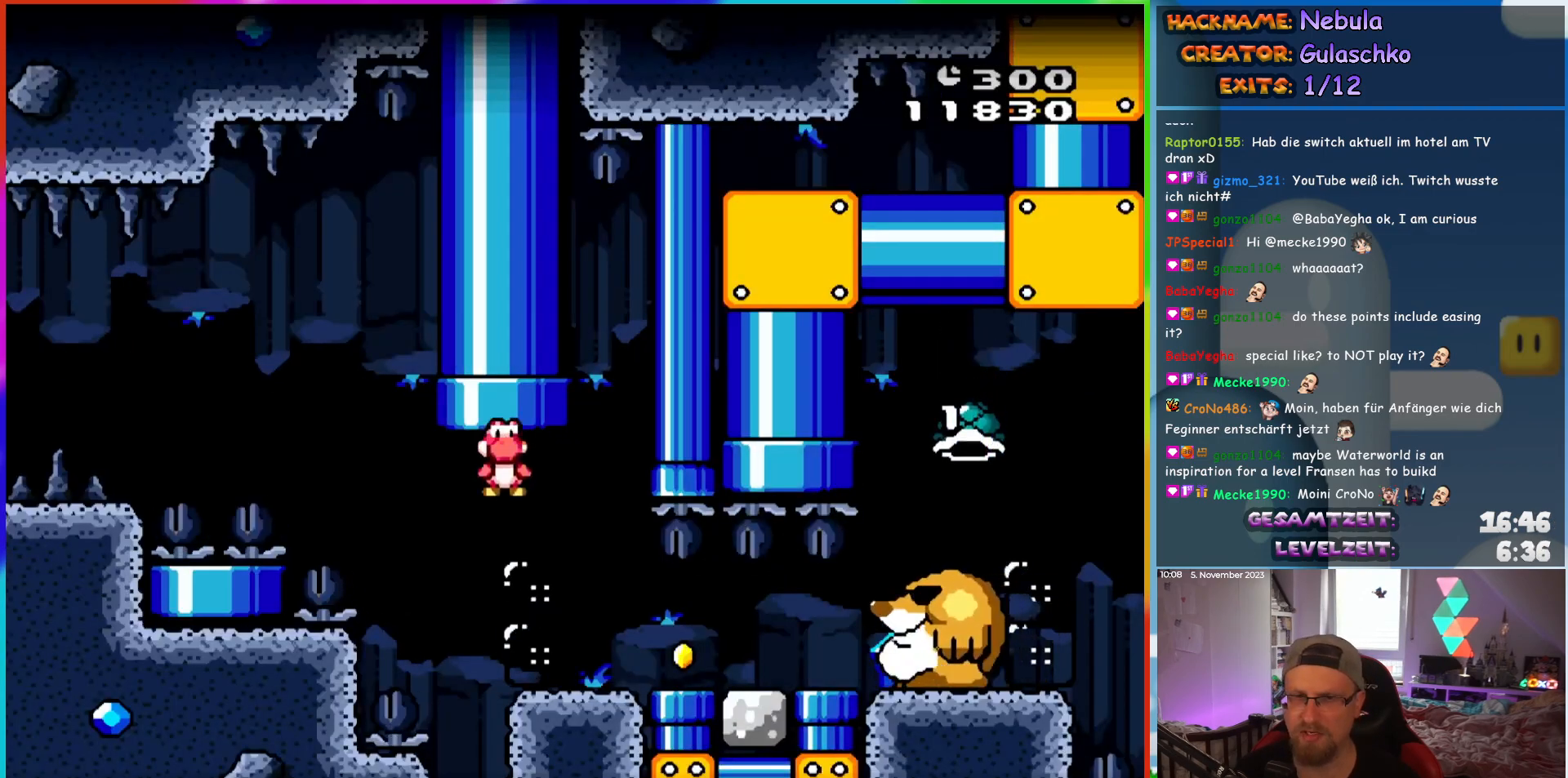
{"buttons": ["DPAD_DOWN"], "events": [[500, "DPAD_DOWN", "down"], [500, "DPAD_RIGHT", "up"]]}
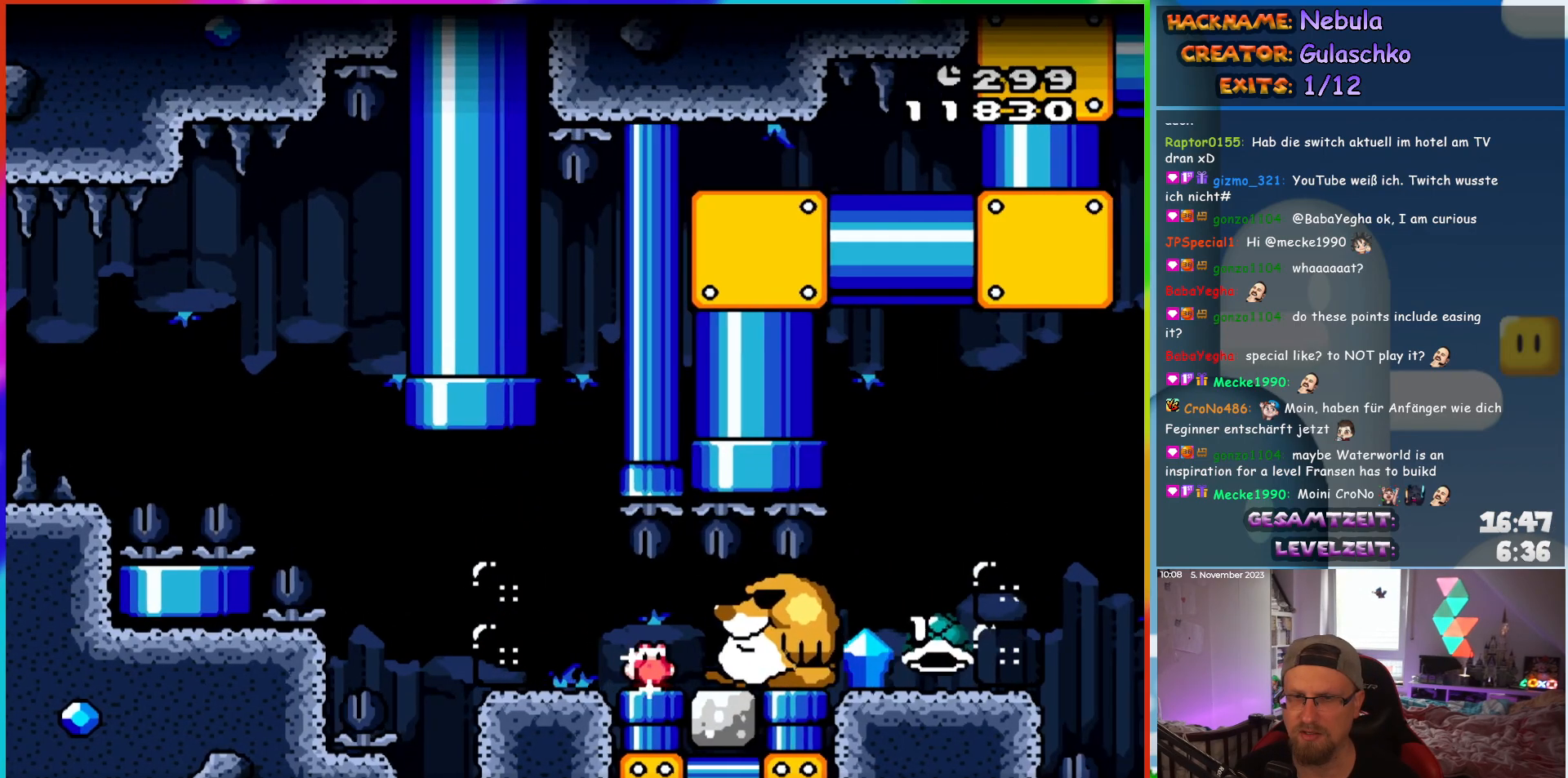
{"buttons": ["DPAD_RIGHT"], "events": [[117, "DPAD_RIGHT", "down"], [150, "DPAD_DOWN", "up"]]}
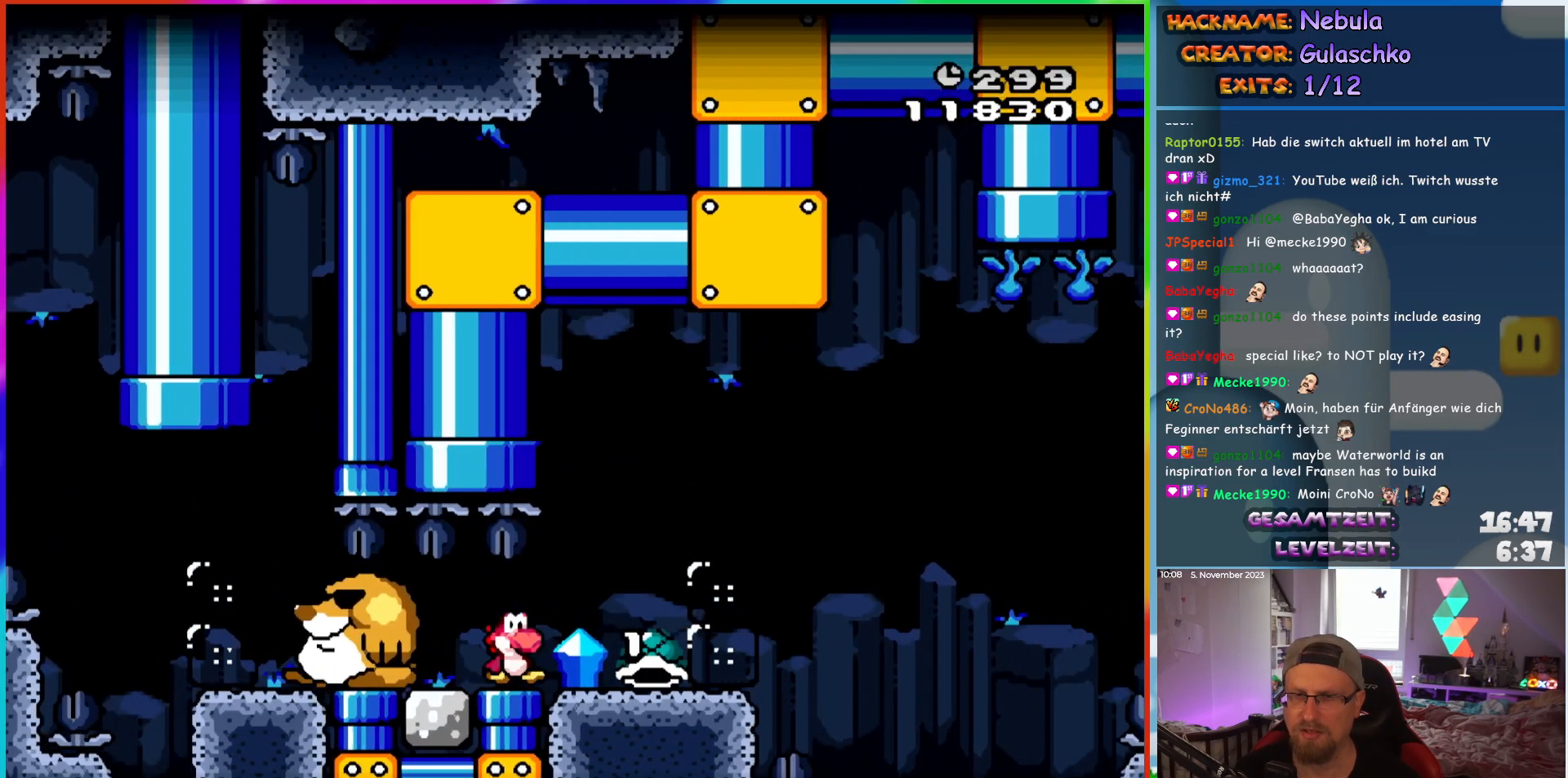
{"buttons": ["DPAD_RIGHT"], "events": []}
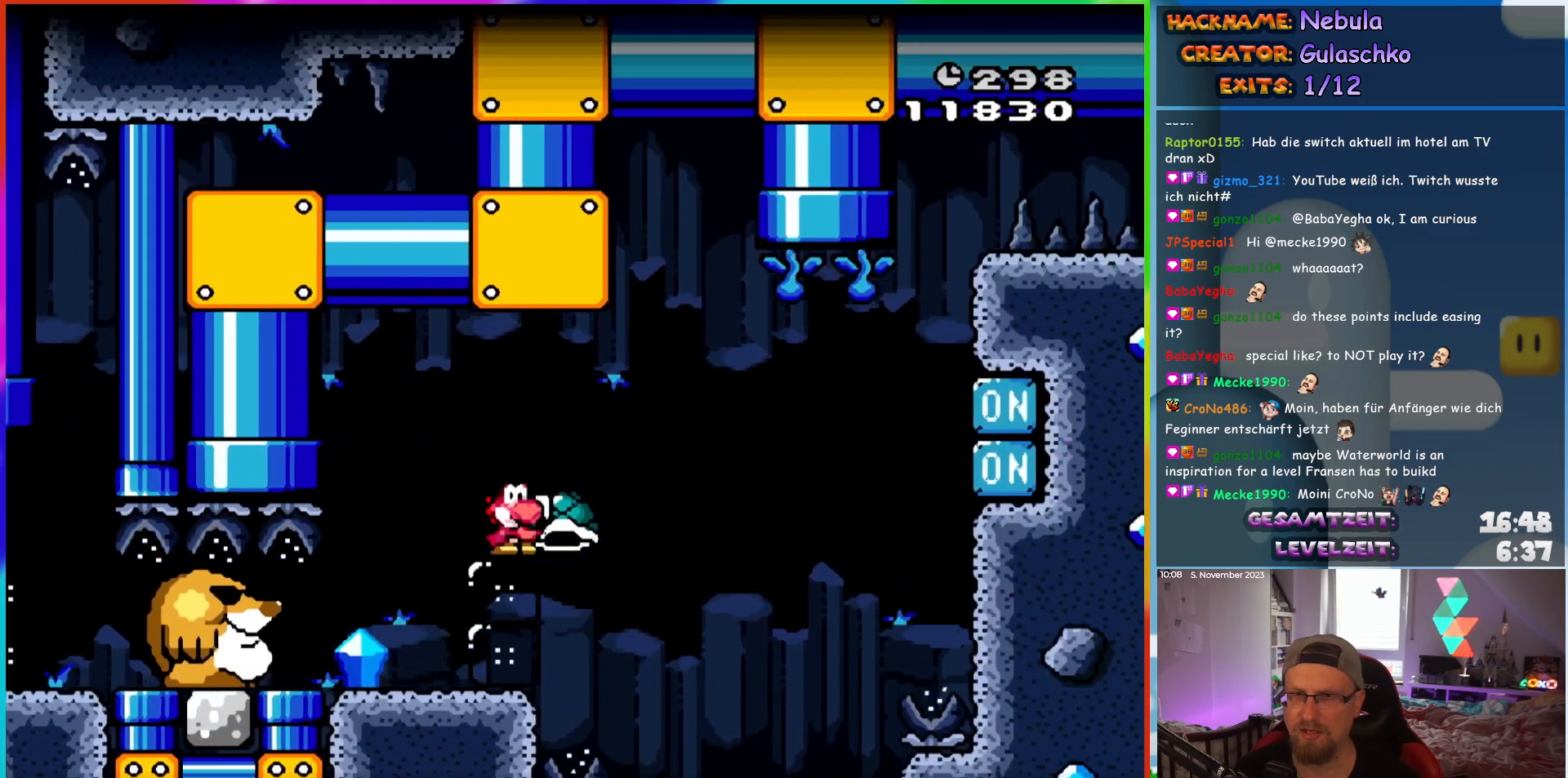
{"buttons": ["DPAD_UP"], "events": [[483, "DPAD_UP", "down"], [500, "DPAD_RIGHT", "up"]]}
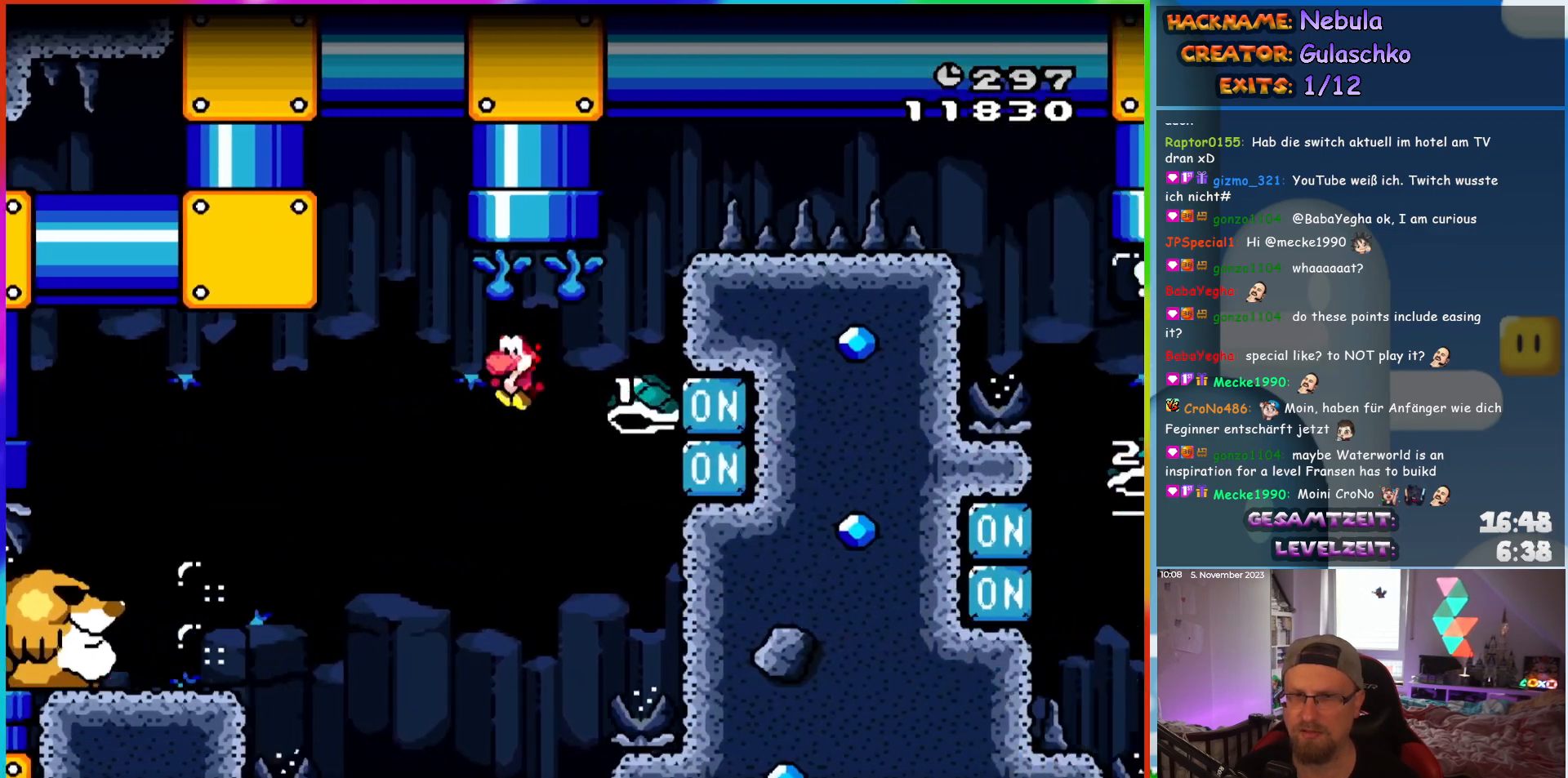
{"buttons": ["DPAD_UP"], "events": [[17, "DPAD_LEFT", "down"], [33, "DPAD_UP", "up"], [133, "DPAD_UP", "down"], [200, "DPAD_LEFT", "up"]]}
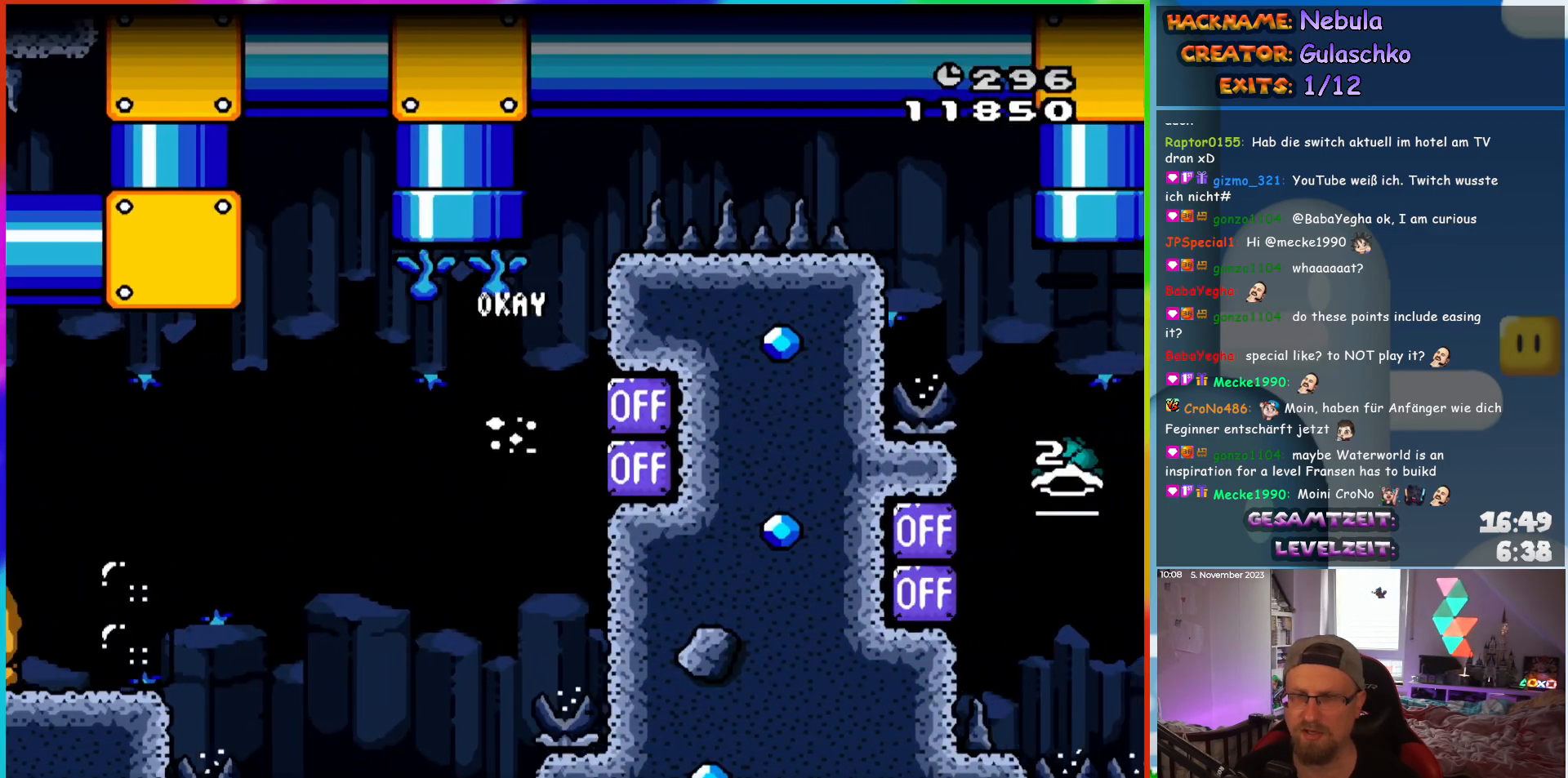
{"buttons": [], "events": [[33, "DPAD_UP", "up"]]}
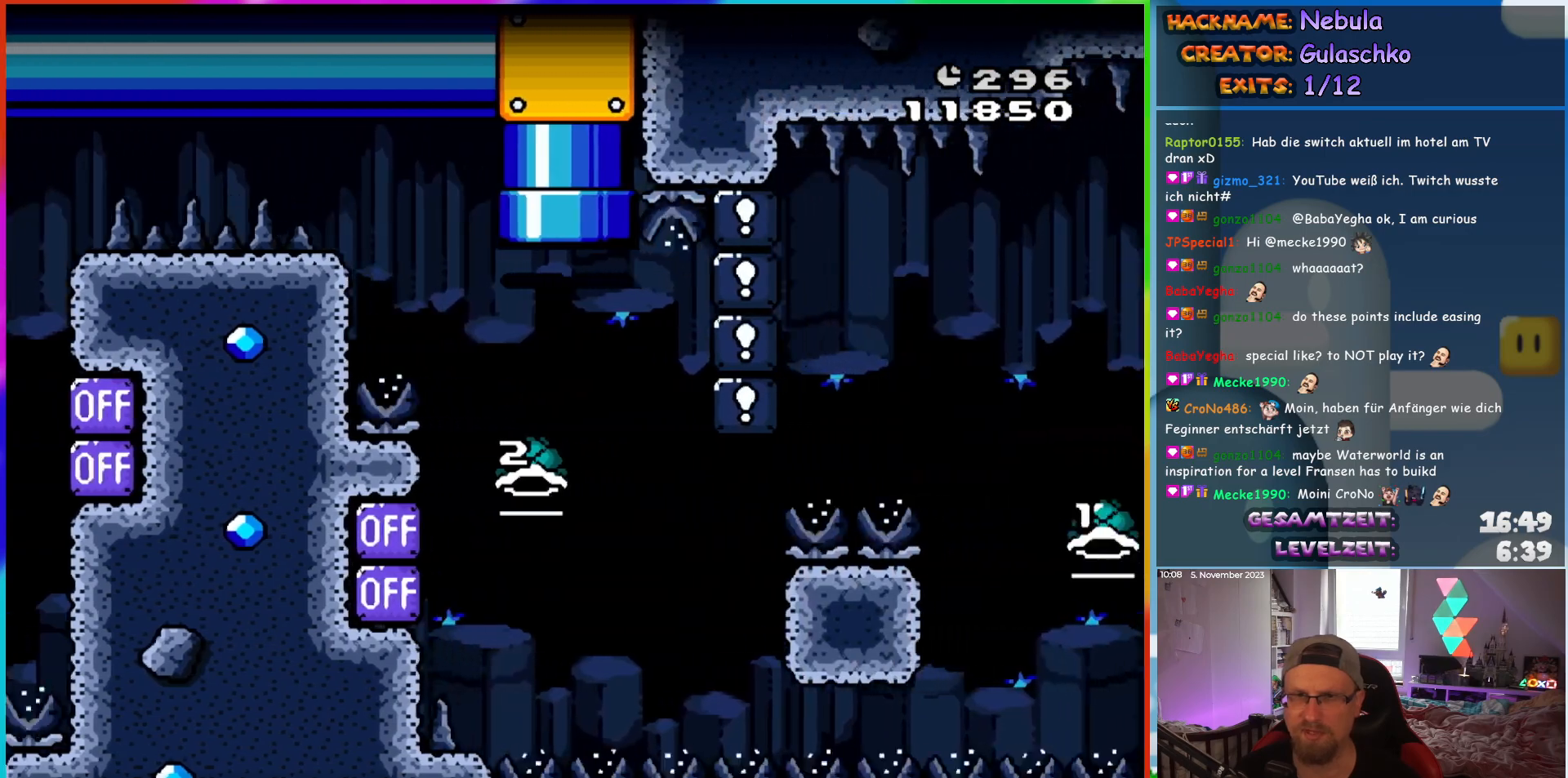
{"buttons": ["DPAD_LEFT"], "events": [[500, "DPAD_LEFT", "down"]]}
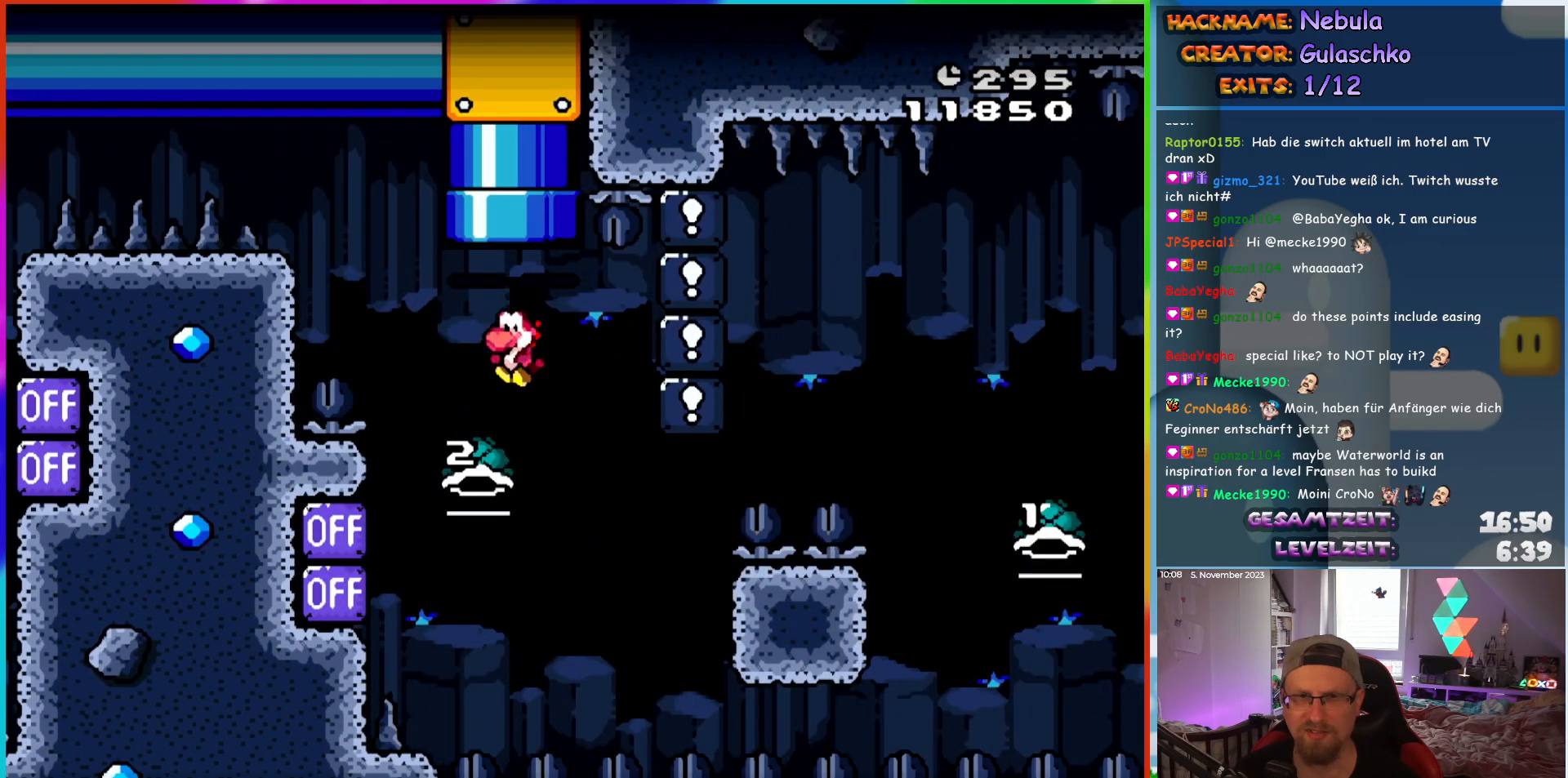
{"buttons": ["DPAD_RIGHT"], "events": [[83, "DPAD_LEFT", "up"], [83, "DPAD_UP", "down"], [100, "DPAD_RIGHT", "down"], [100, "DPAD_UP", "up"]]}
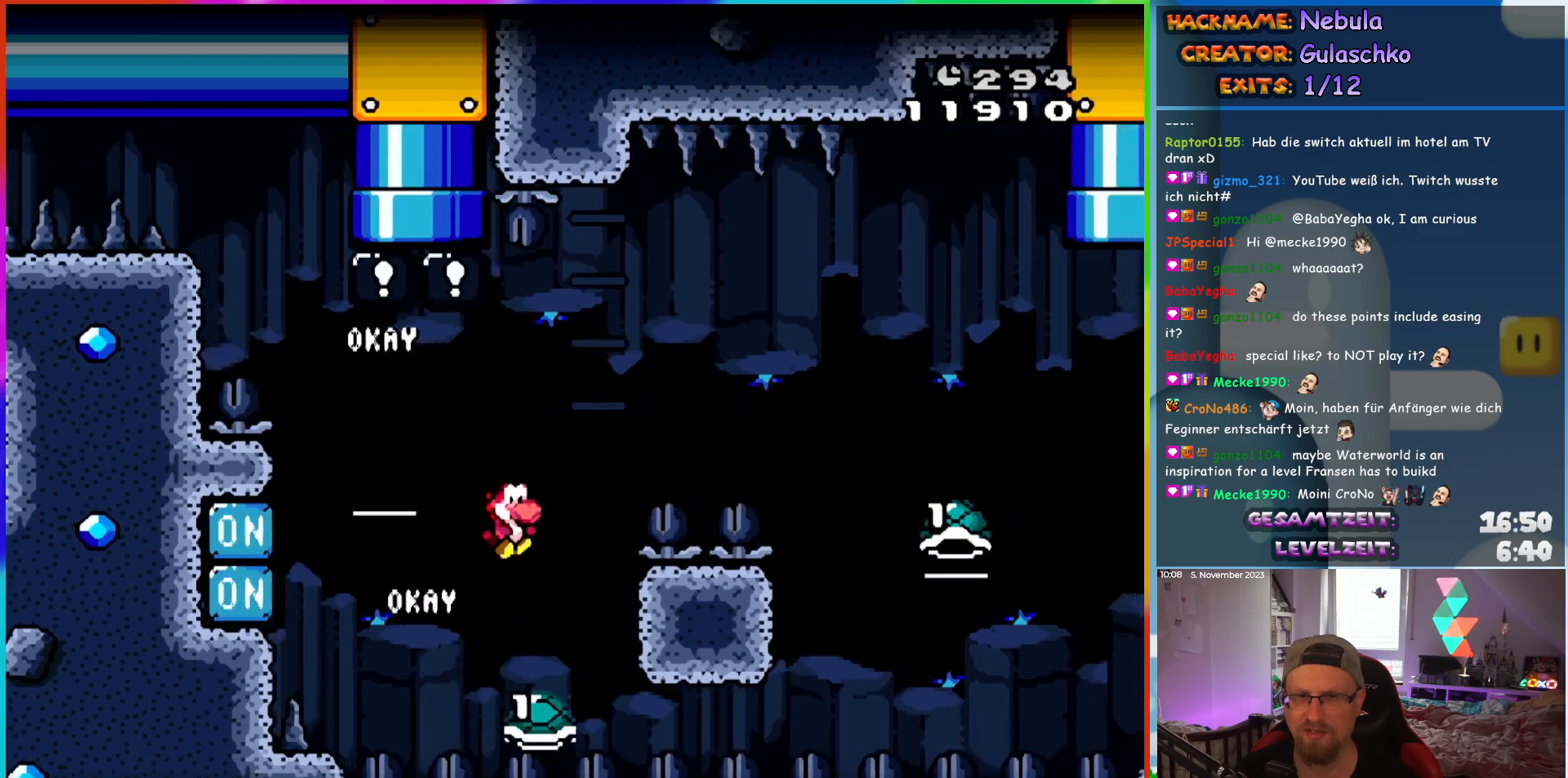
{"buttons": ["DPAD_RIGHT"], "events": []}
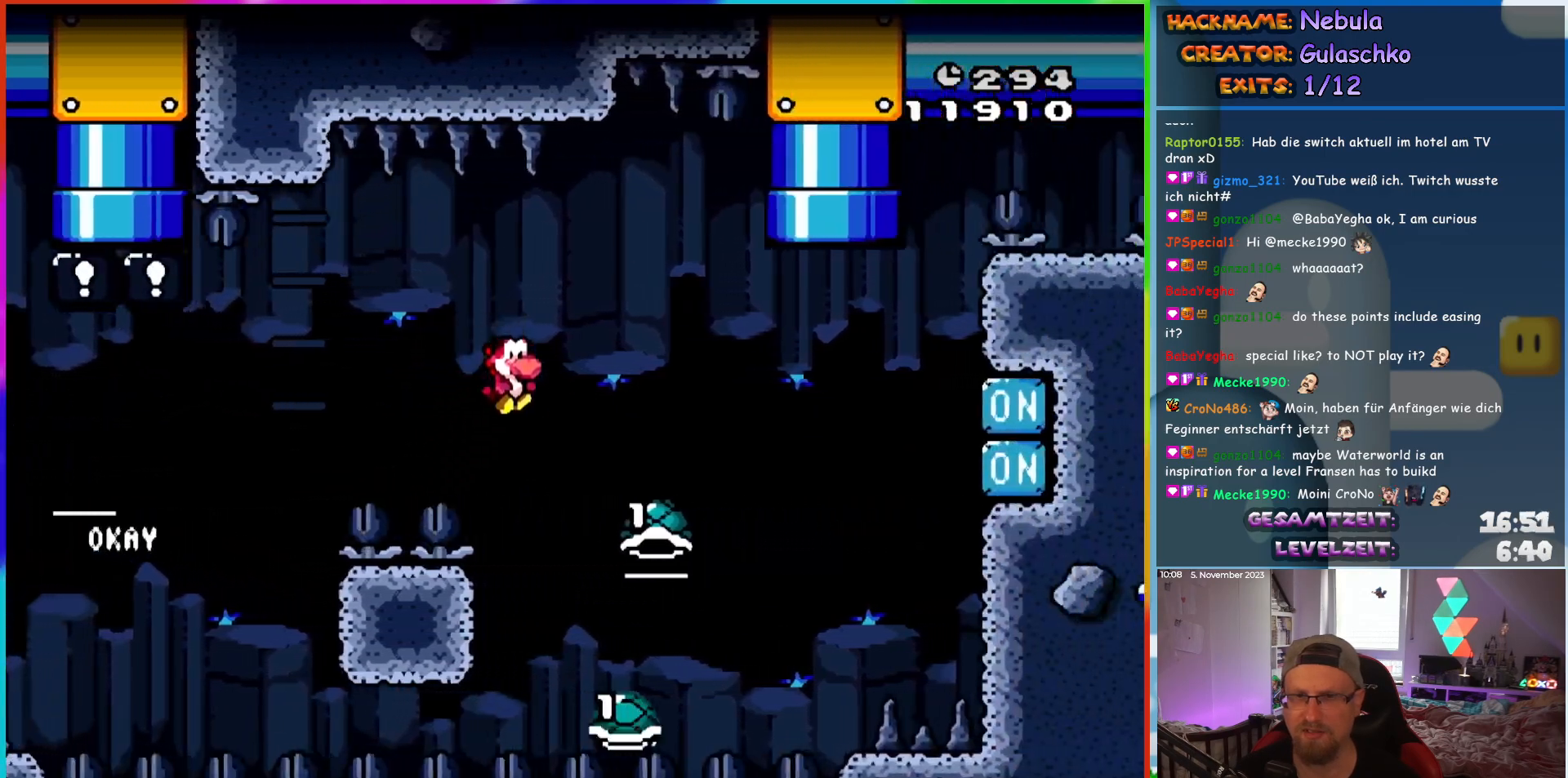
{"buttons": ["DPAD_RIGHT"], "events": [[267, "DPAD_RIGHT", "up"], [267, "DPAD_UP", "down"], [283, "DPAD_LEFT", "down"], [283, "DPAD_UP", "up"], [433, "DPAD_LEFT", "up"], [483, "DPAD_RIGHT", "down"]]}
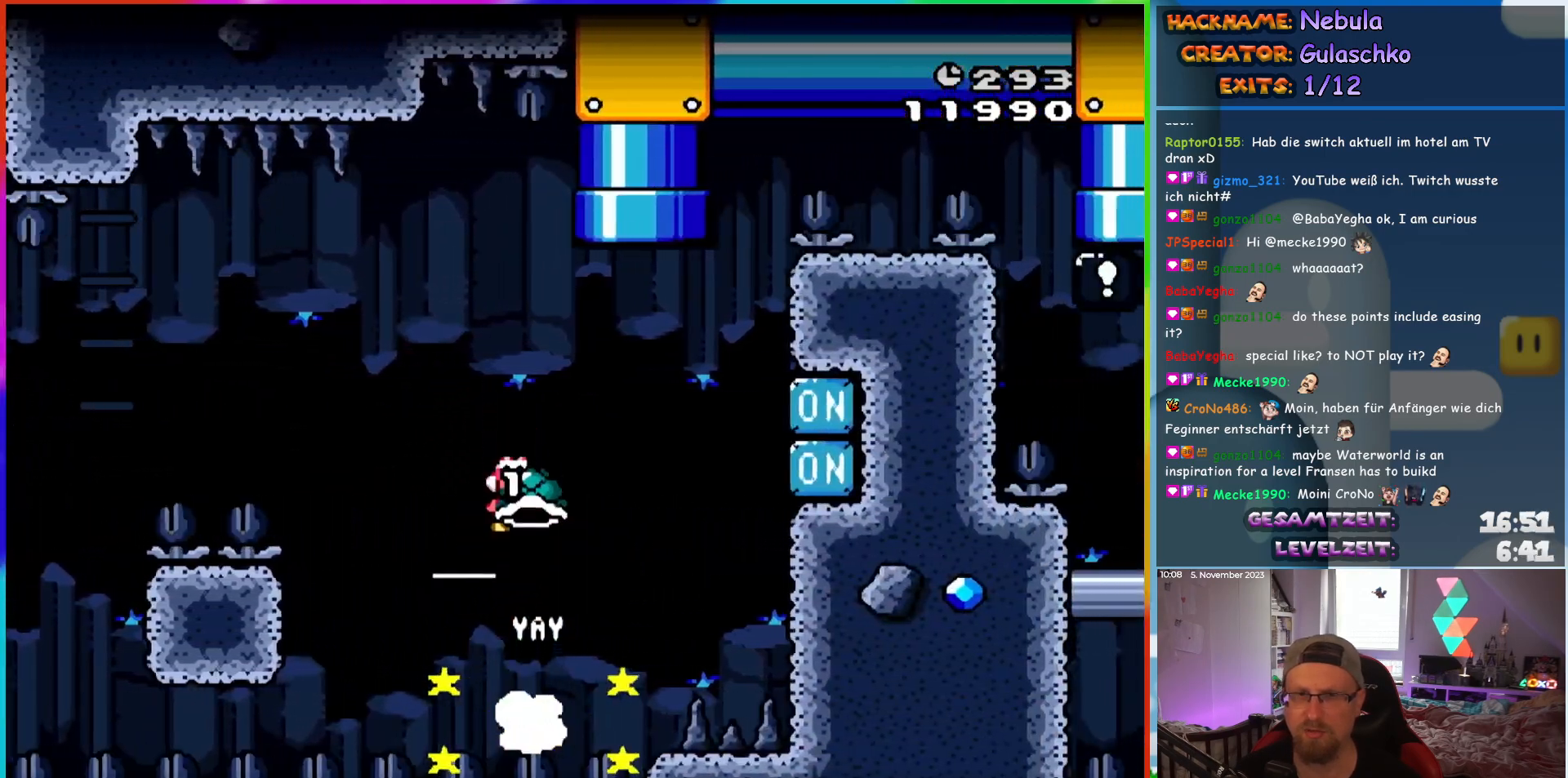
{"buttons": ["DPAD_RIGHT"], "events": [[50, "DPAD_RIGHT", "up"], [467, "DPAD_RIGHT", "down"]]}
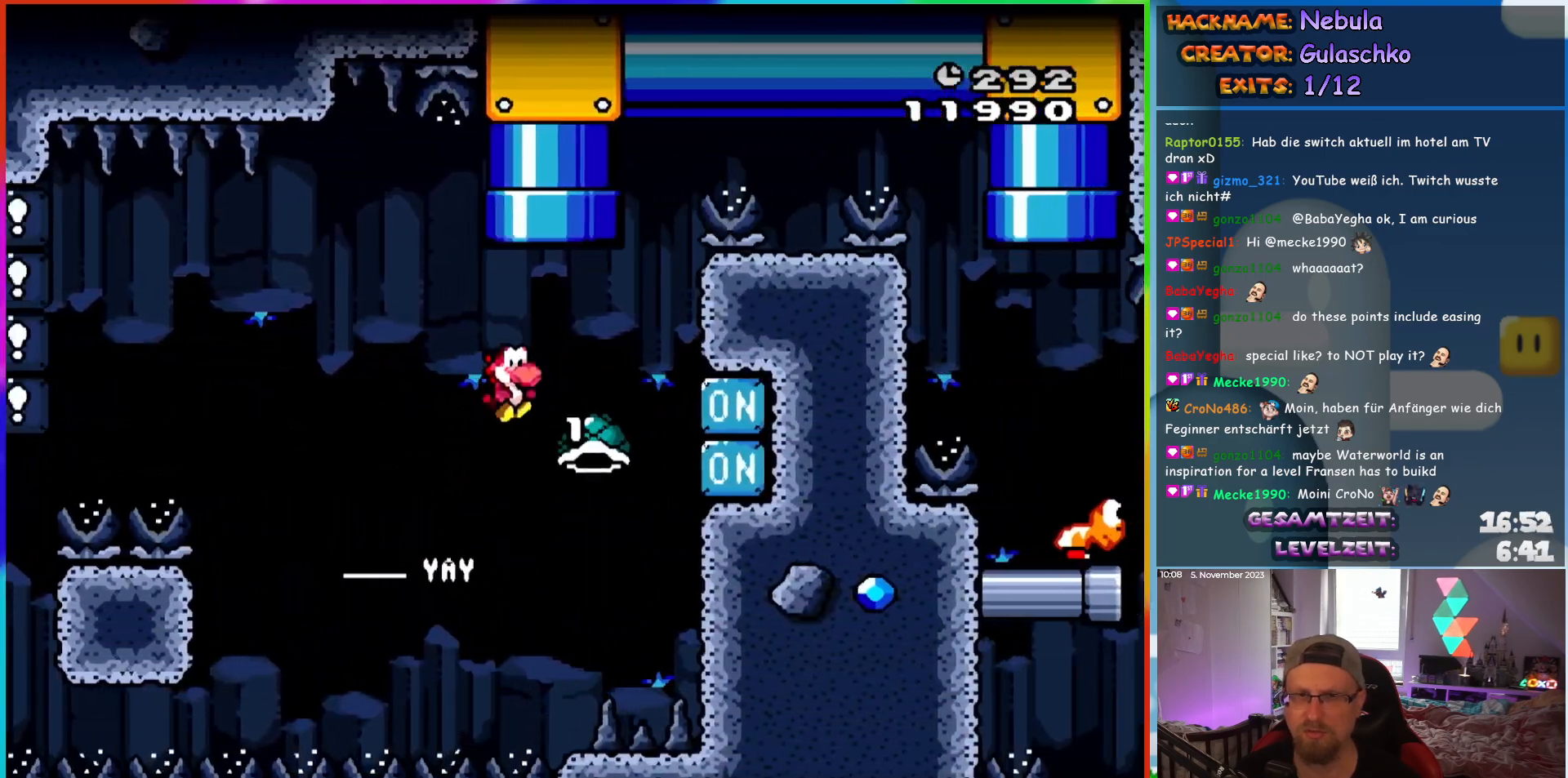
{"buttons": [], "events": [[67, "DPAD_RIGHT", "up"], [67, "DPAD_UP", "down"], [100, "DPAD_LEFT", "down"], [250, "DPAD_LEFT", "up"], [433, "DPAD_UP", "up"]]}
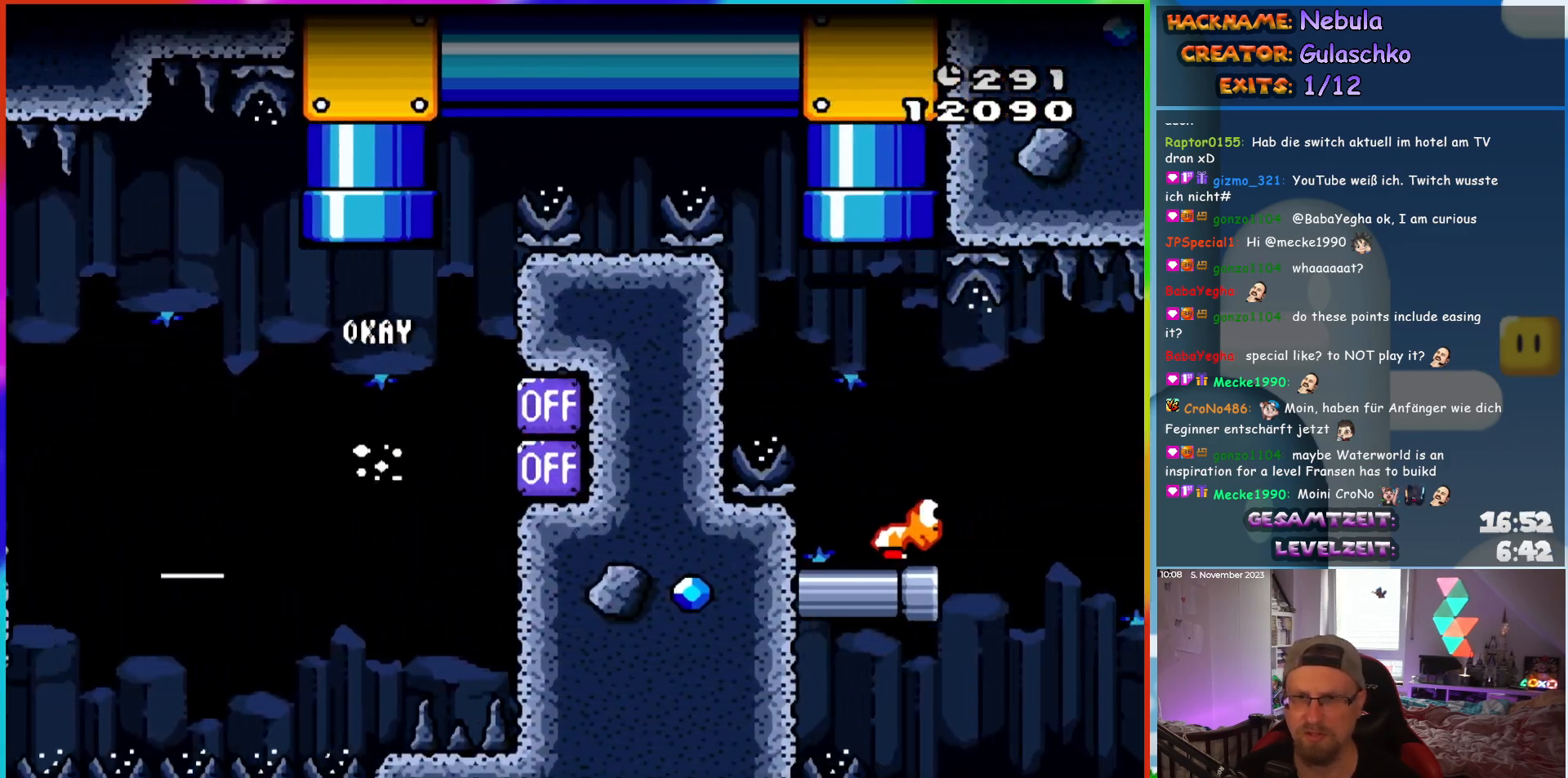
{"buttons": ["DPAD_RIGHT"], "events": [[350, "DPAD_RIGHT", "down"]]}
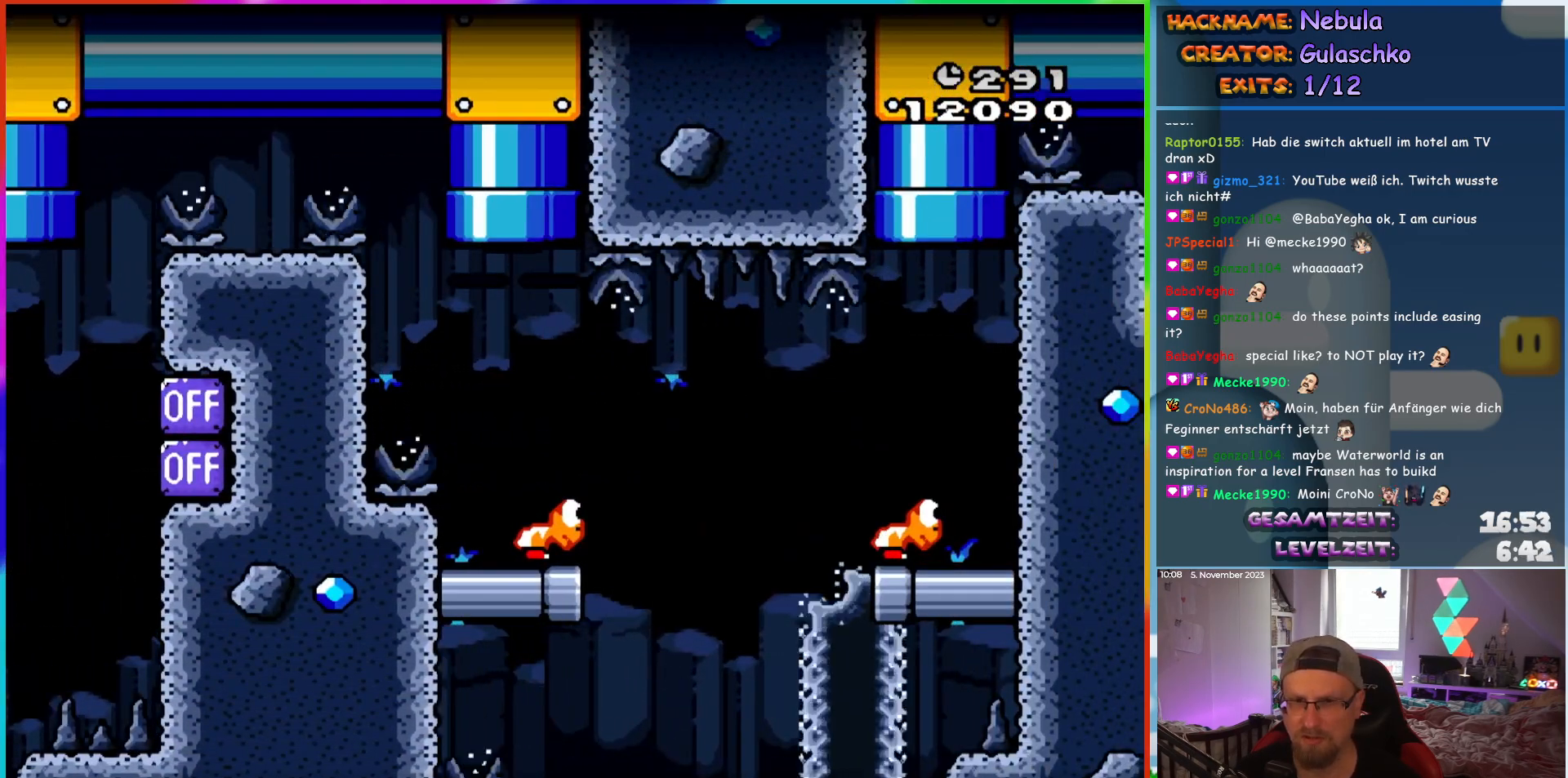
{"buttons": ["DPAD_RIGHT"], "events": []}
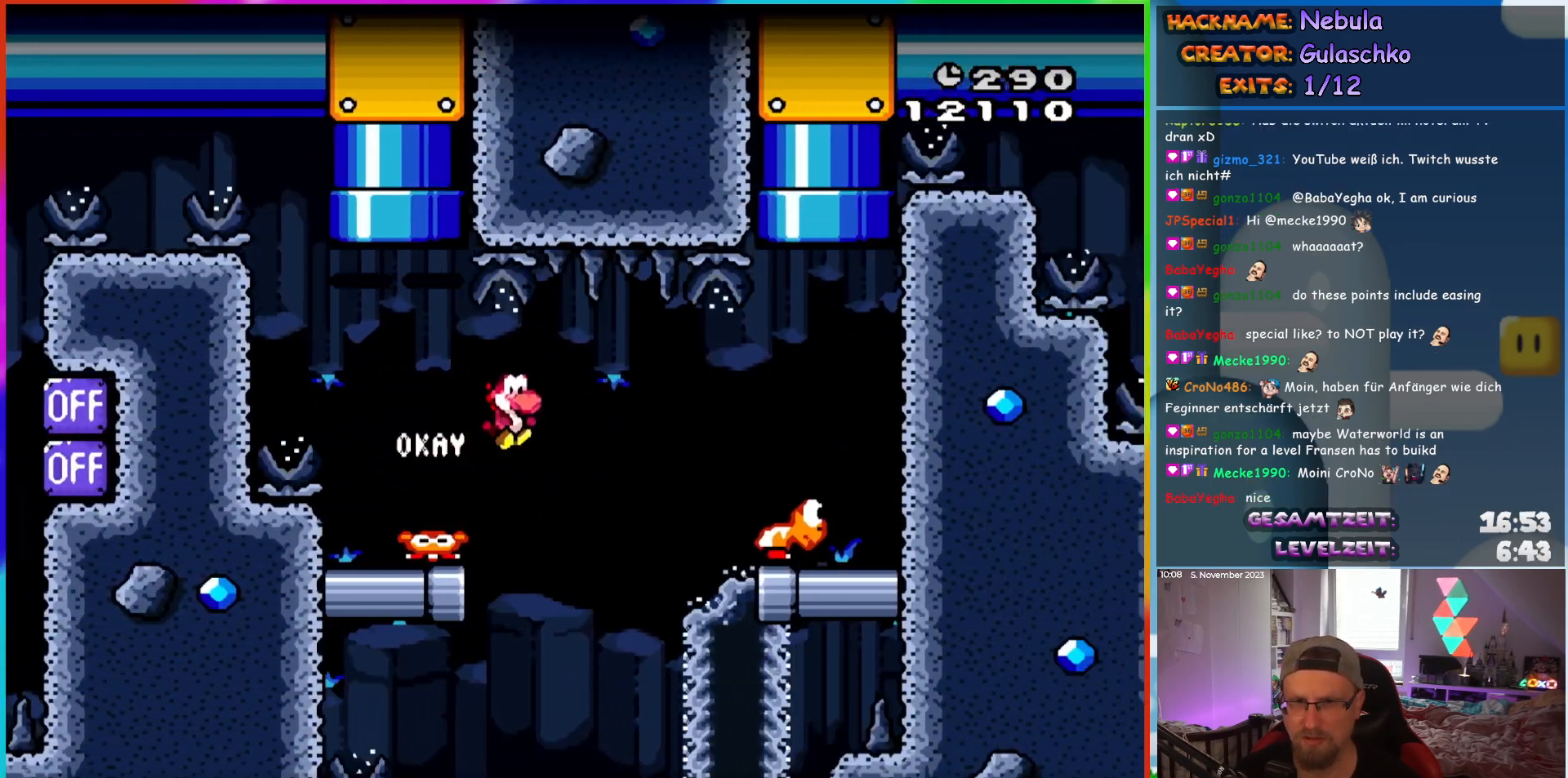
{"buttons": ["DPAD_UP", "DPAD_LEFT"], "events": [[467, "DPAD_RIGHT", "up"], [467, "DPAD_UP", "down"], [483, "DPAD_LEFT", "down"]]}
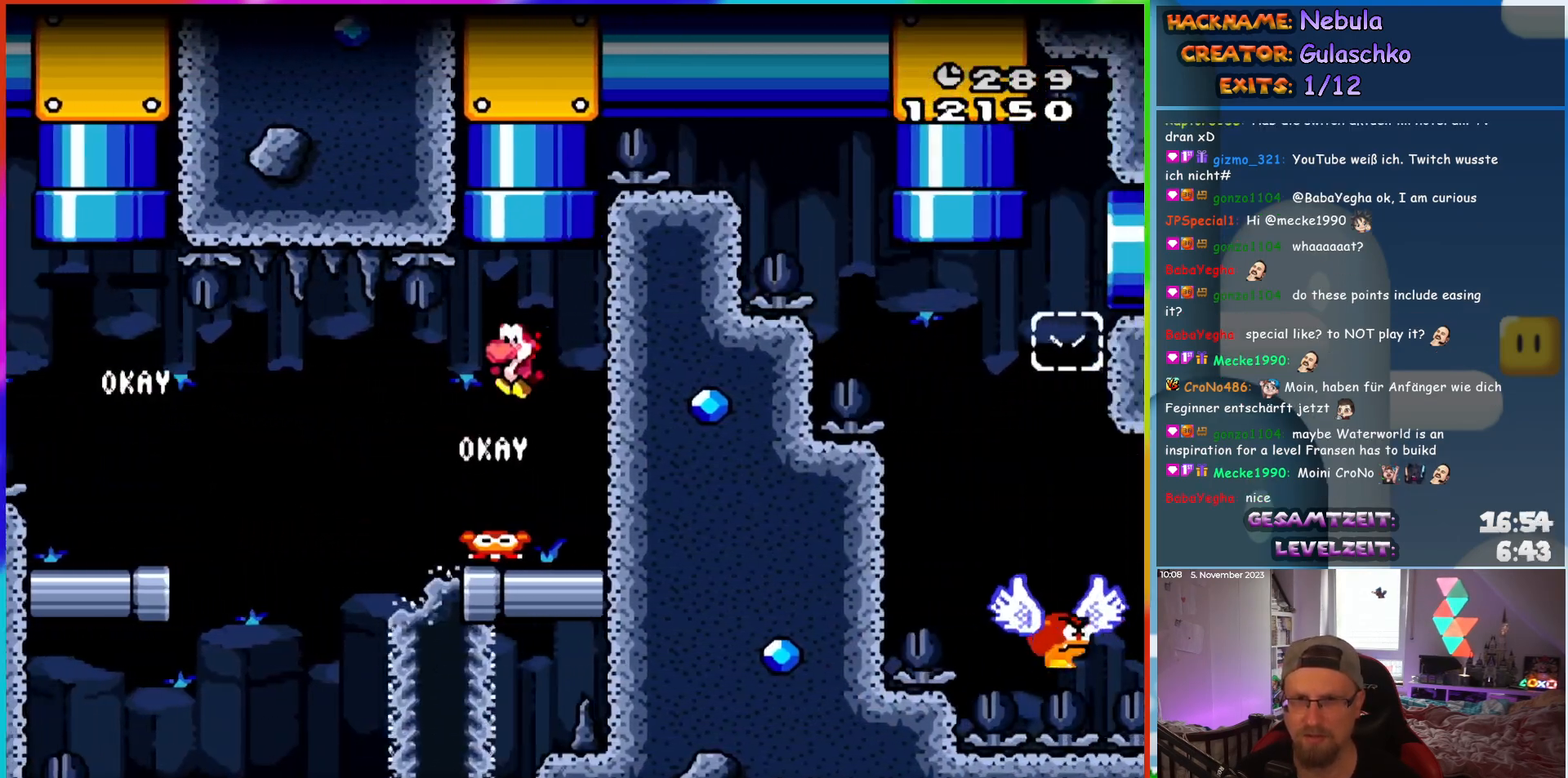
{"buttons": [], "events": [[133, "DPAD_LEFT", "up"], [300, "DPAD_UP", "up"]]}
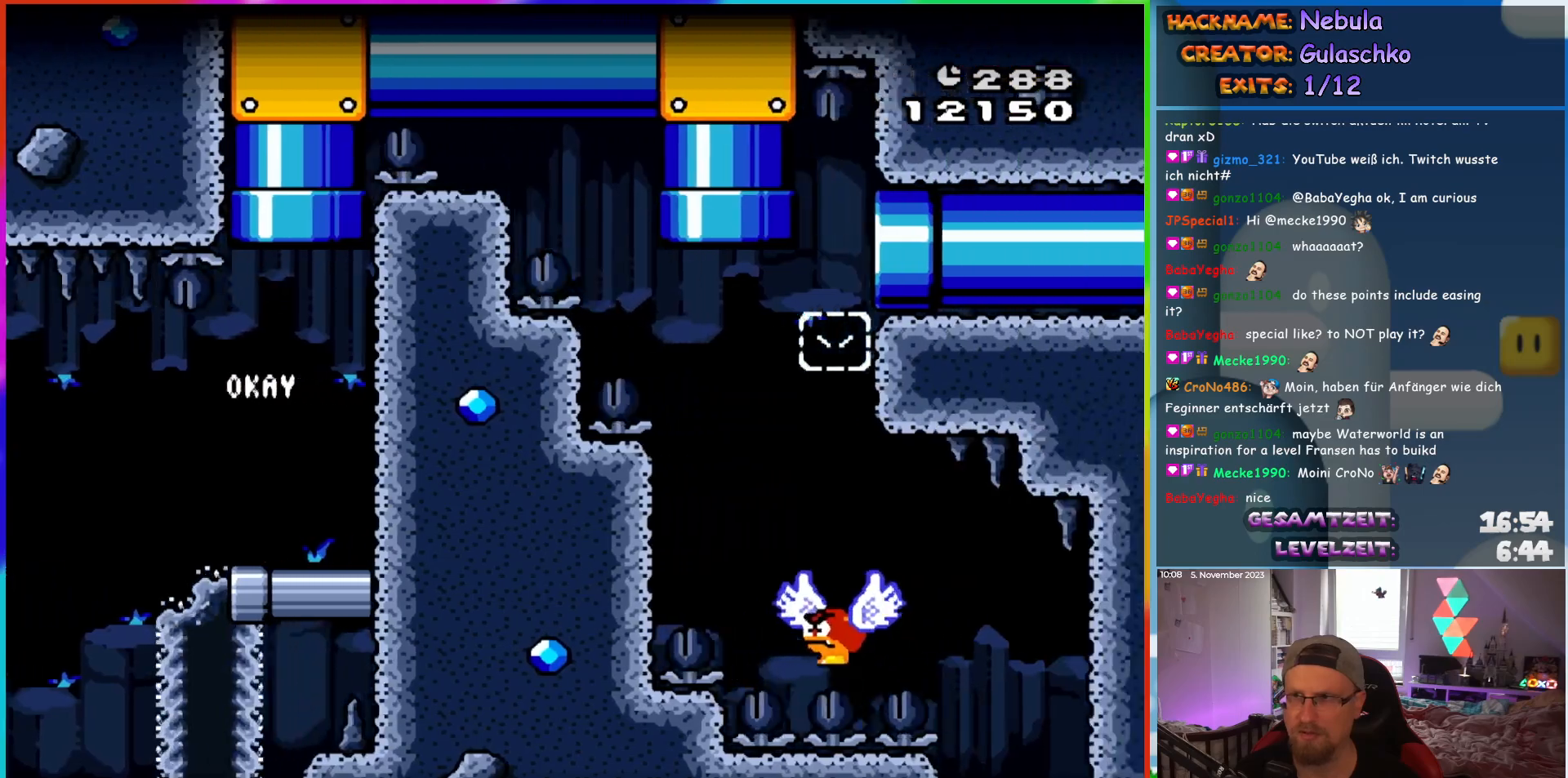
{"buttons": [], "events": []}
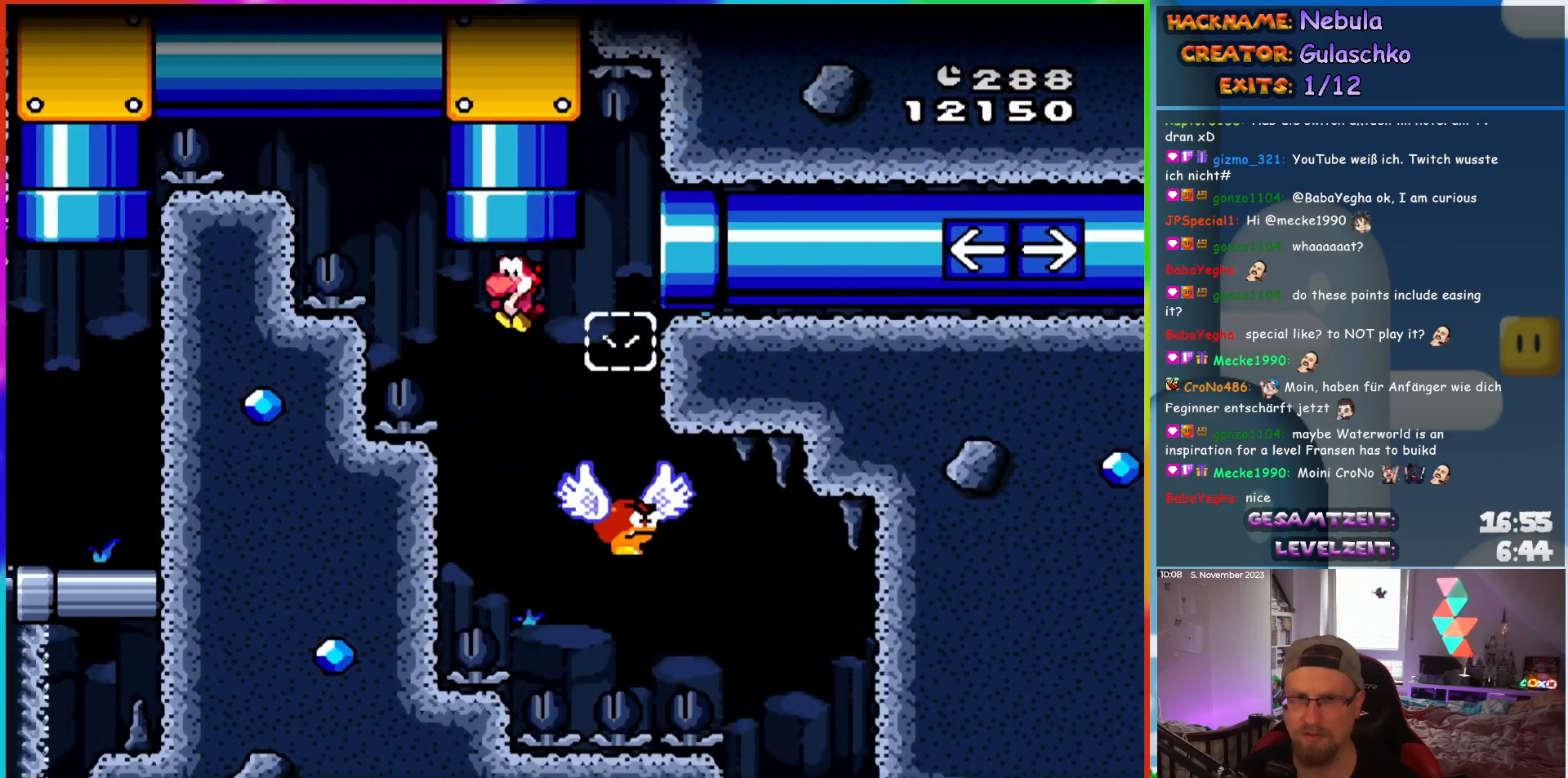
{"buttons": ["DPAD_LEFT"], "events": [[50, "DPAD_RIGHT", "down"], [383, "DPAD_LEFT", "down"], [383, "DPAD_RIGHT", "up"], [383, "DPAD_UP", "down"], [417, "DPAD_UP", "up"]]}
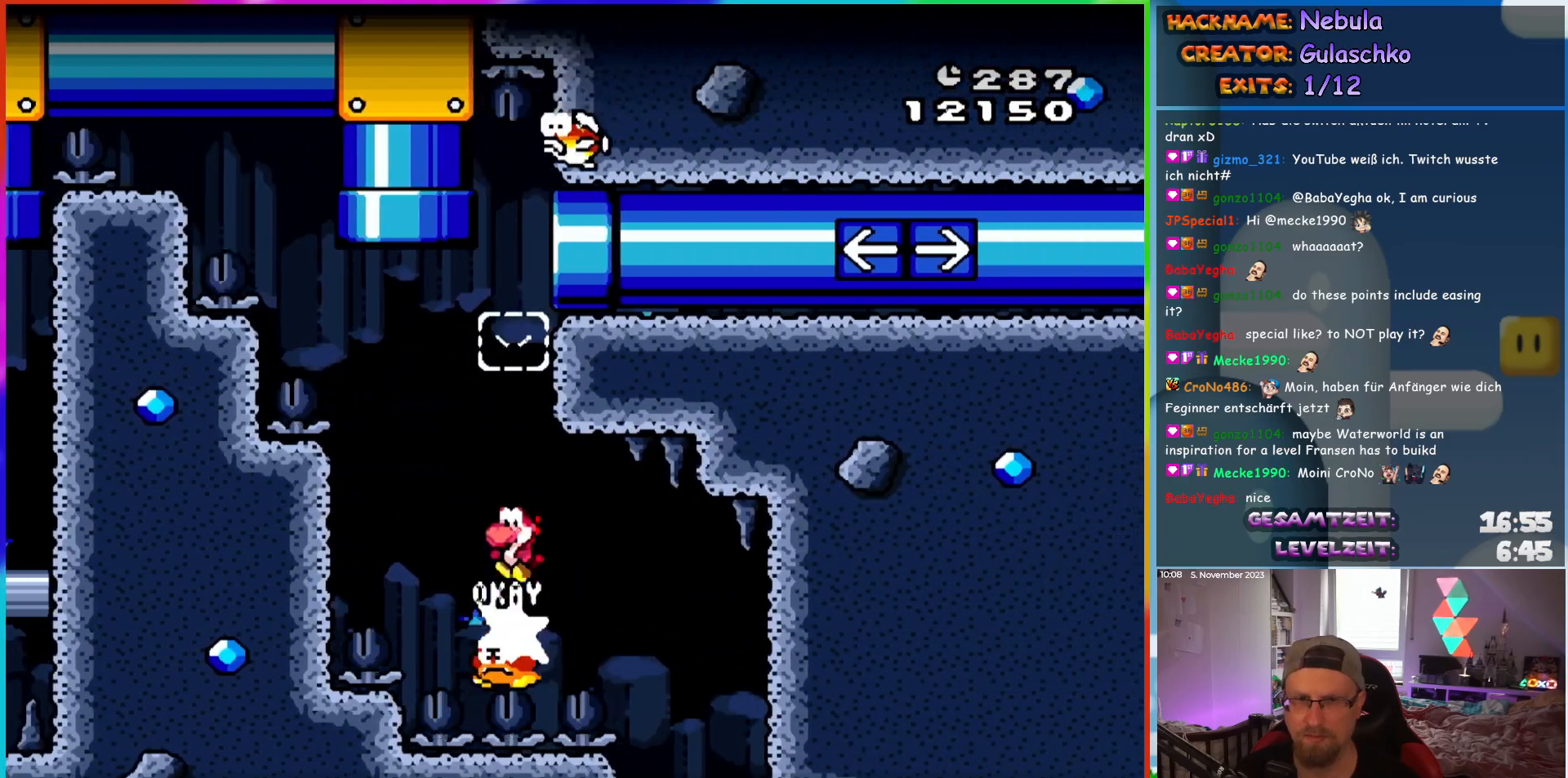
{"buttons": ["DPAD_LEFT"], "events": [[33, "DPAD_LEFT", "up"], [200, "DPAD_RIGHT", "down"], [283, "DPAD_RIGHT", "up"], [400, "DPAD_LEFT", "down"]]}
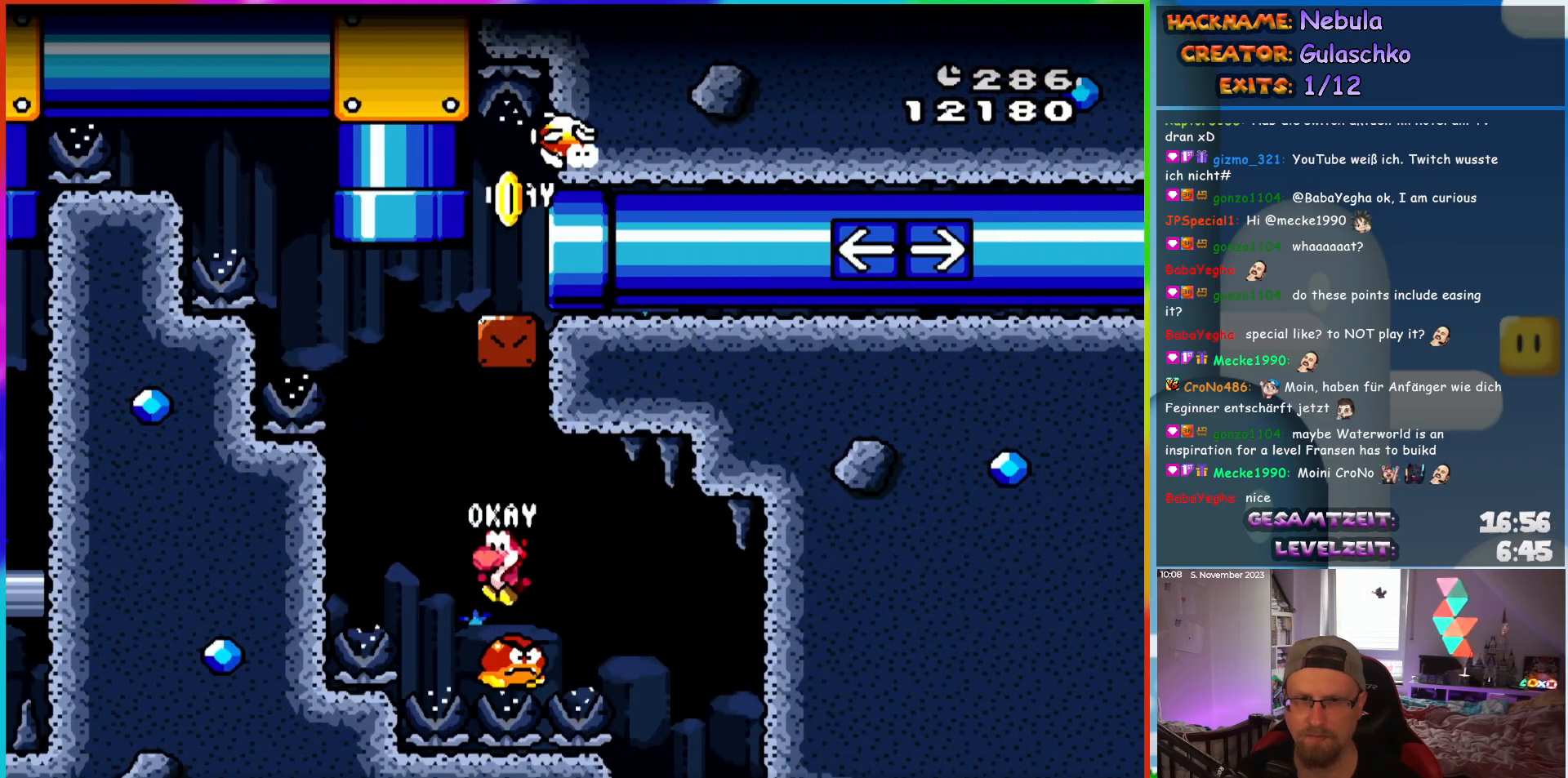
{"buttons": ["DPAD_RIGHT"], "events": [[183, "DPAD_UP", "down"], [200, "DPAD_LEFT", "up"], [200, "DPAD_RIGHT", "down"], [200, "DPAD_UP", "up"]]}
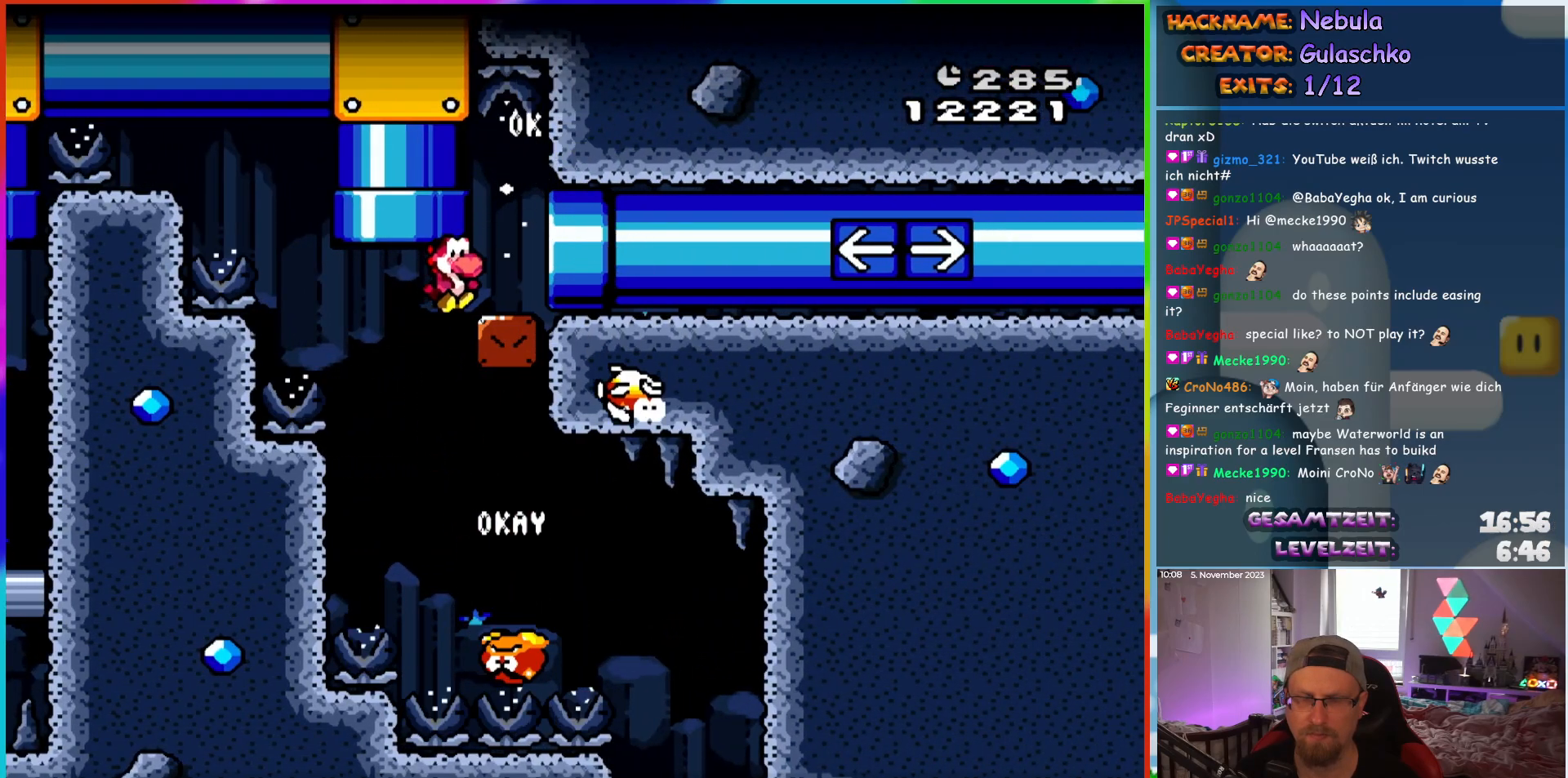
{"buttons": ["DPAD_LEFT"], "events": [[317, "DPAD_RIGHT", "up"], [450, "DPAD_LEFT", "down"]]}
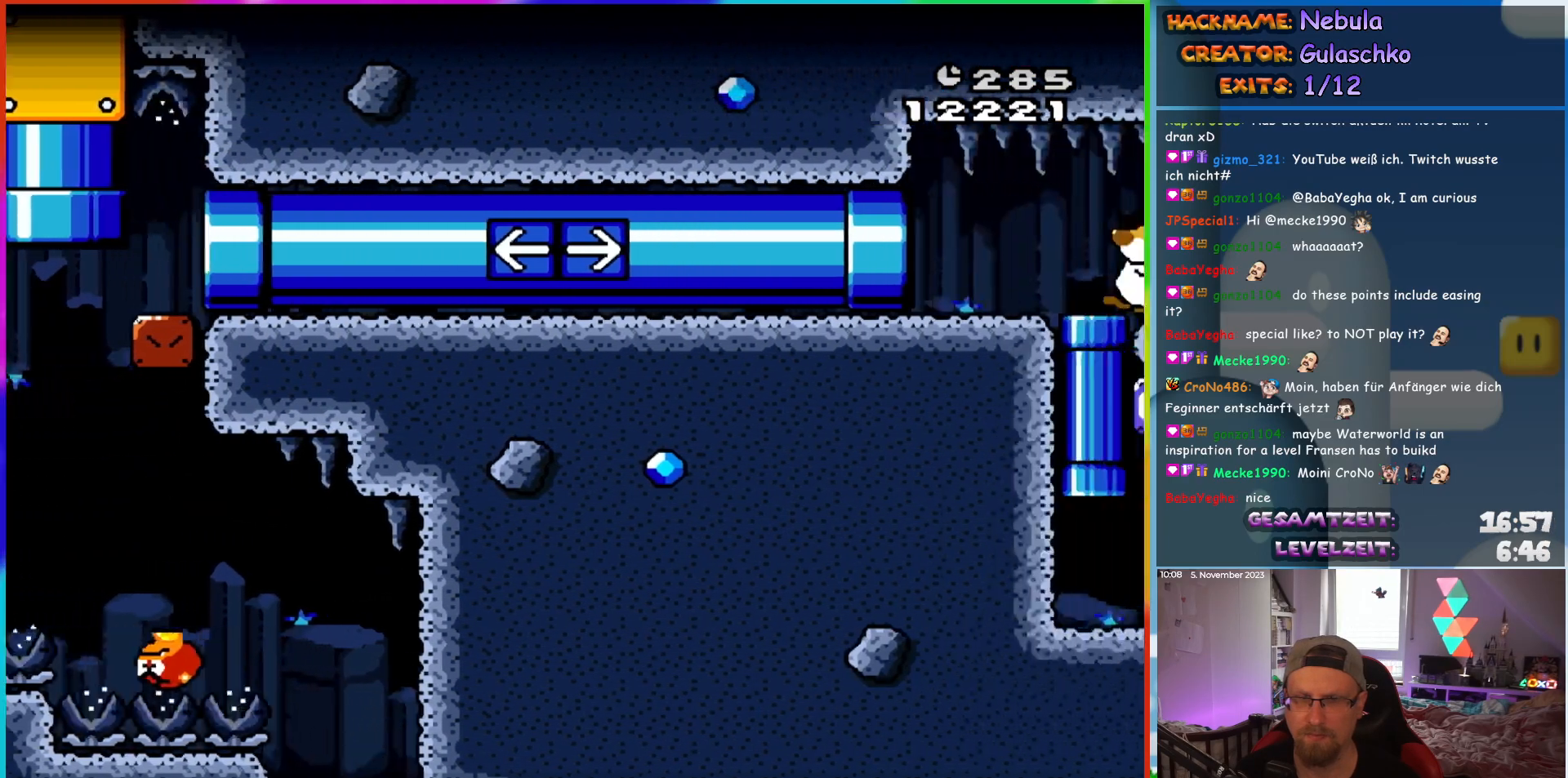
{"buttons": ["DPAD_LEFT"], "events": []}
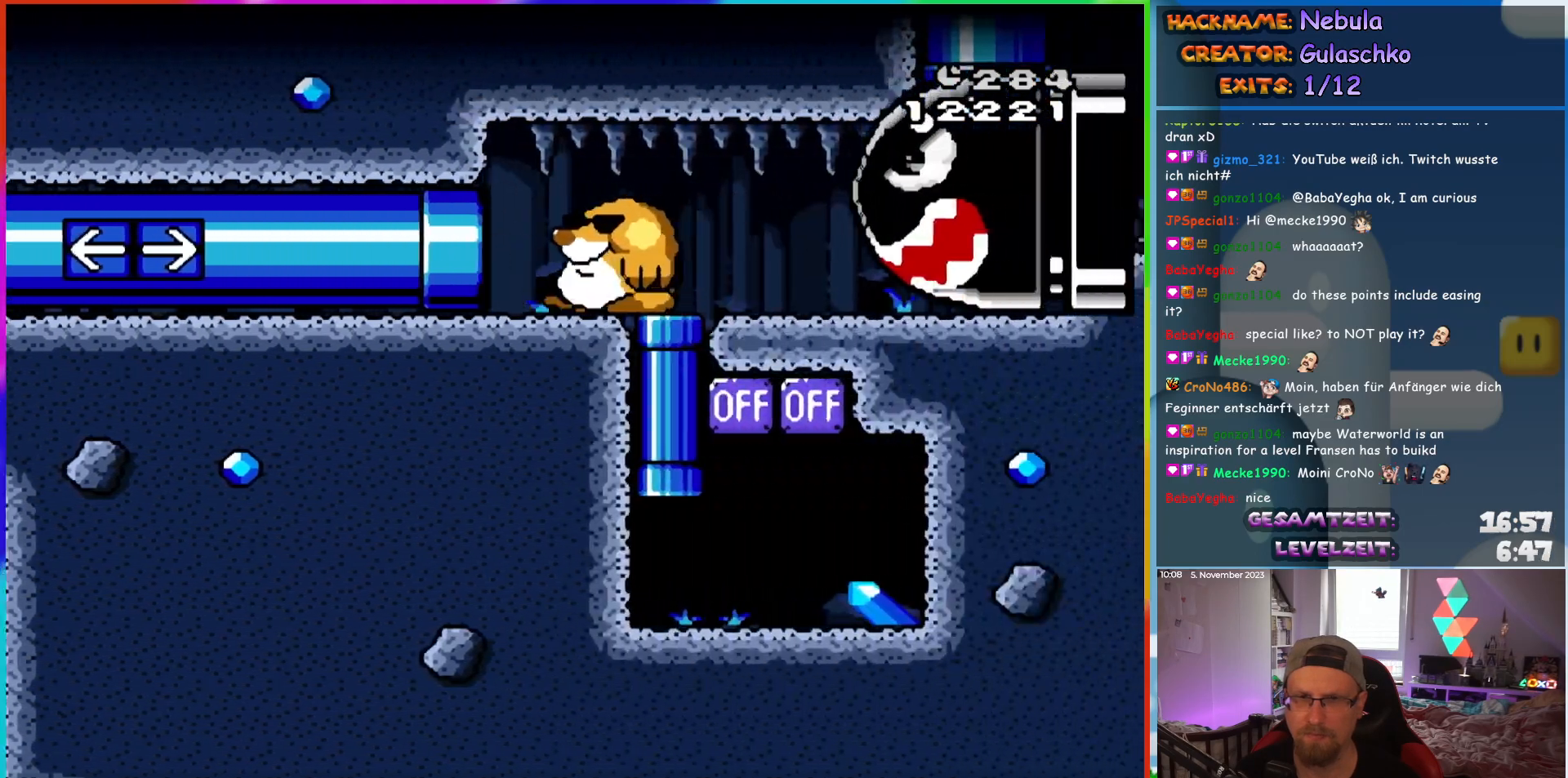
{"buttons": ["DPAD_RIGHT"], "events": [[83, "DPAD_LEFT", "up"], [233, "DPAD_RIGHT", "down"]]}
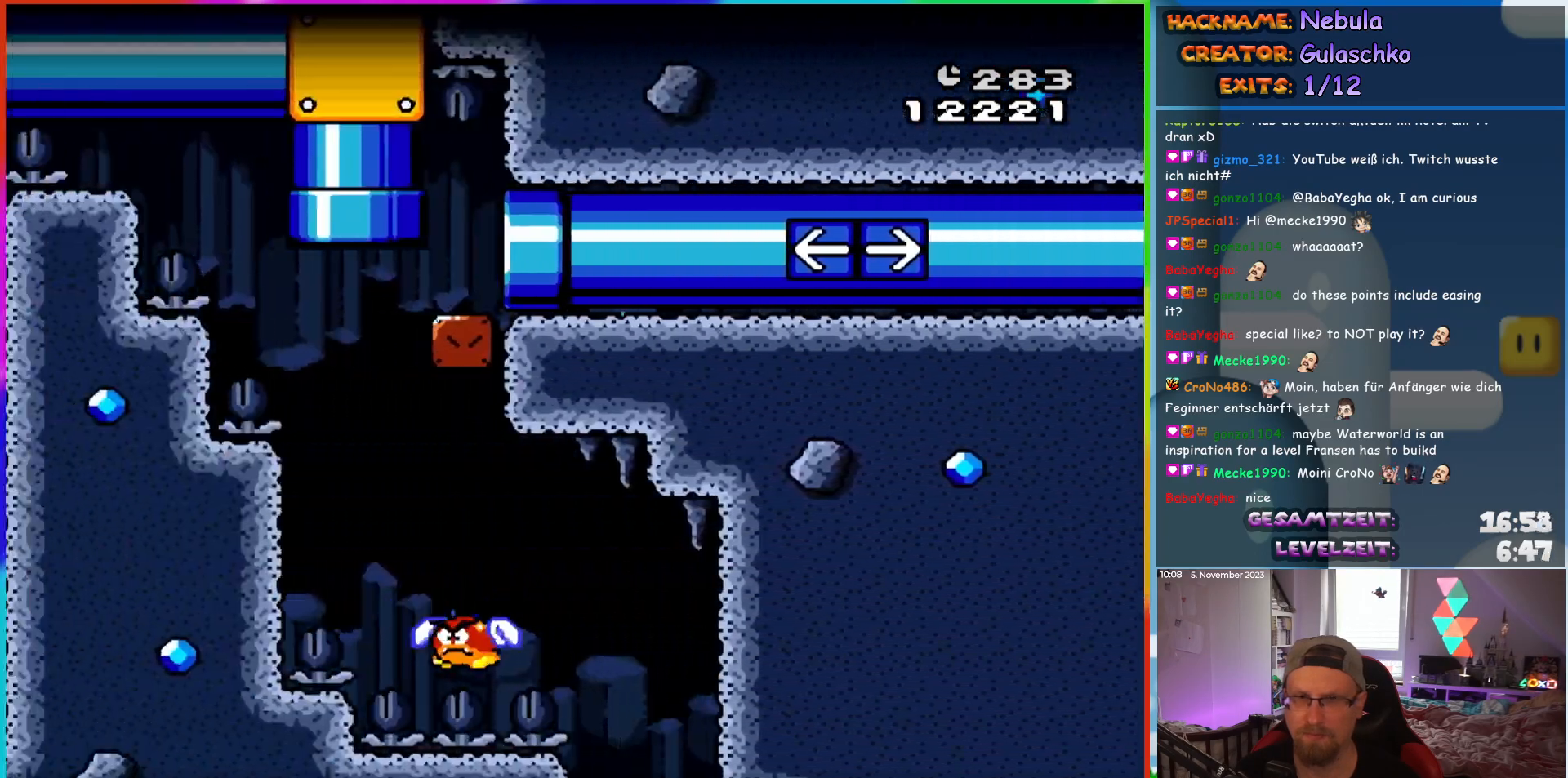
{"buttons": ["DPAD_RIGHT"], "events": []}
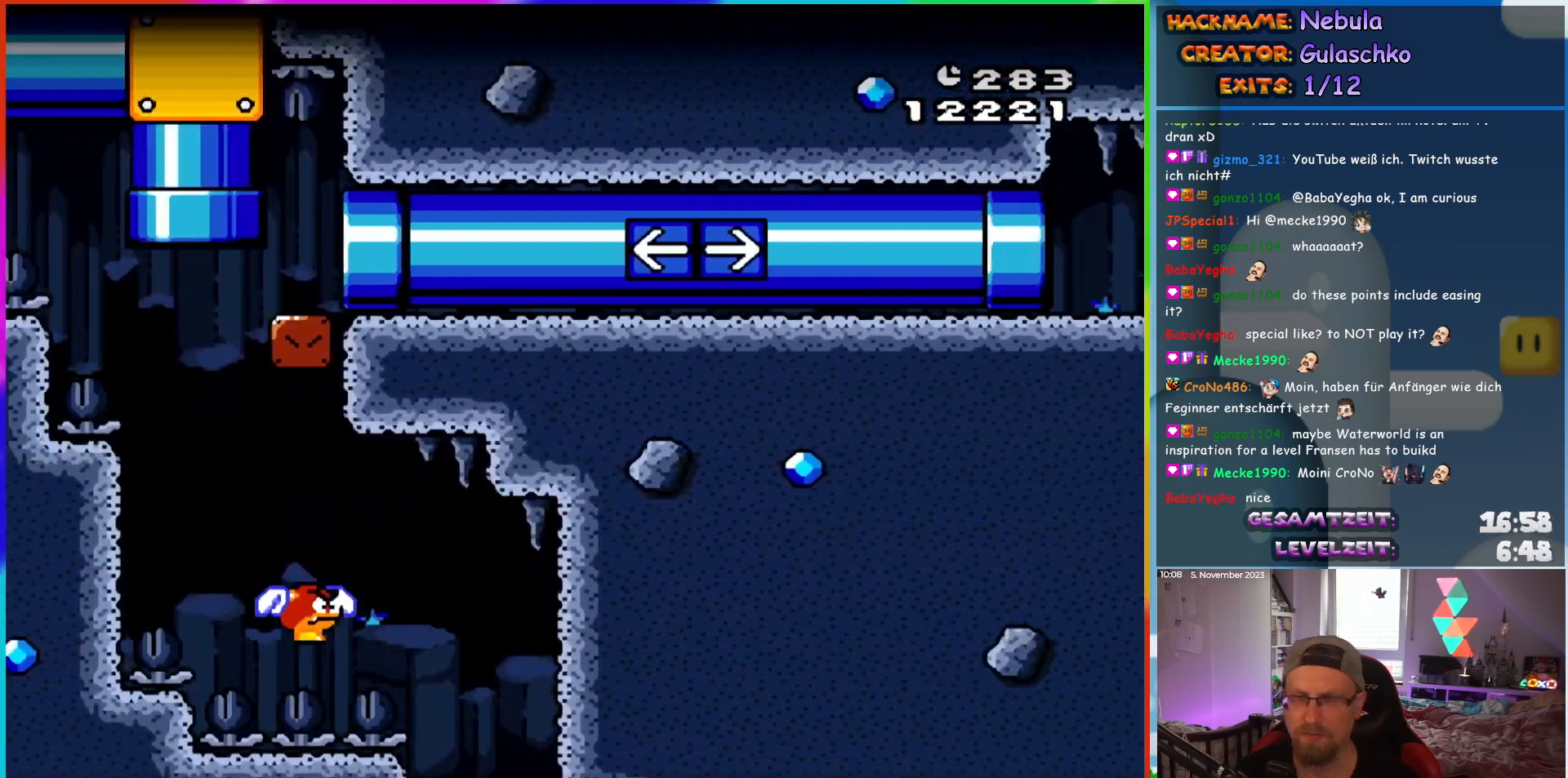
{"buttons": ["DPAD_RIGHT"], "events": []}
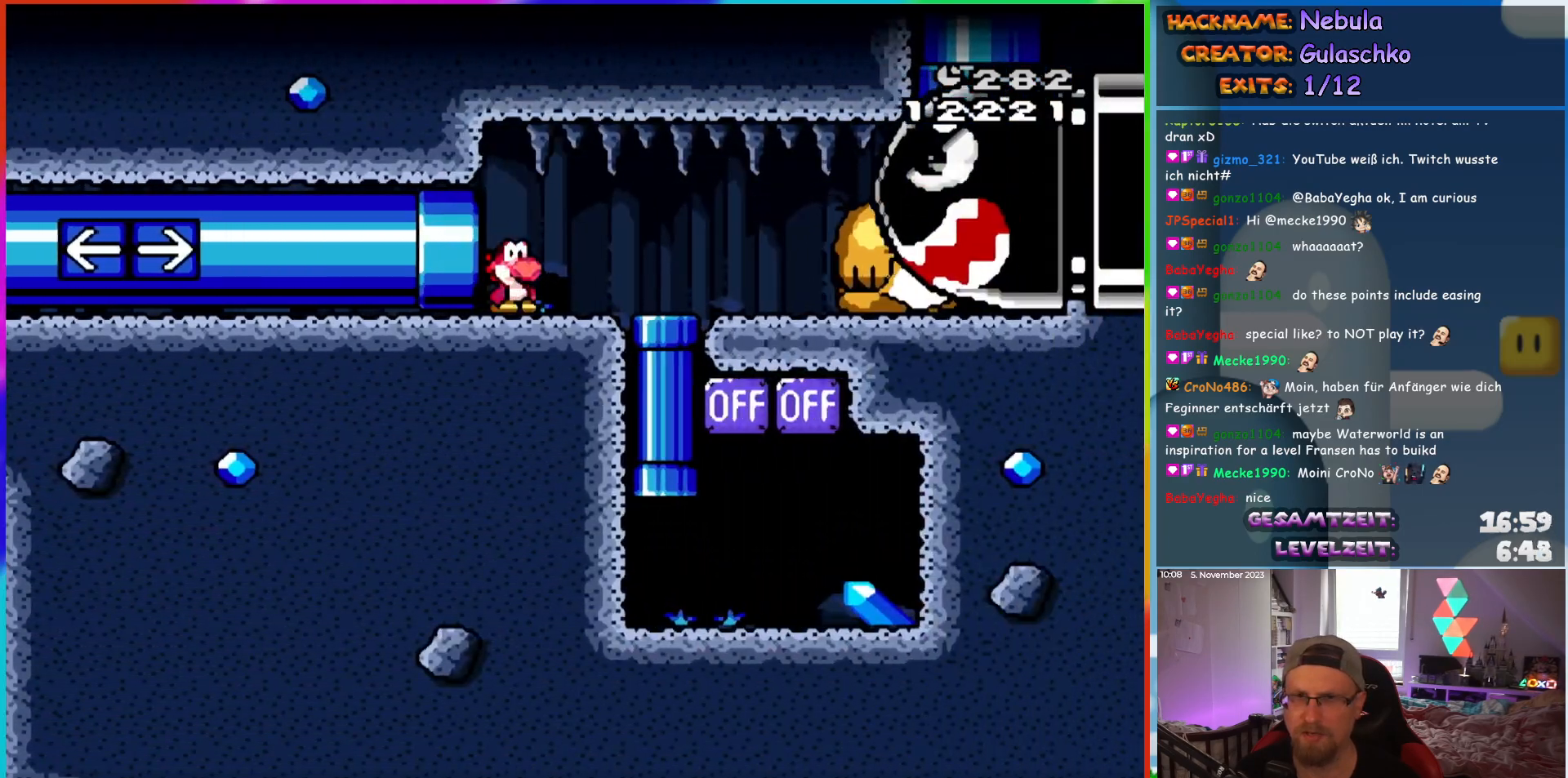
{"buttons": ["DPAD_DOWN"], "events": [[350, "DPAD_DOWN", "down"], [400, "DPAD_RIGHT", "up"]]}
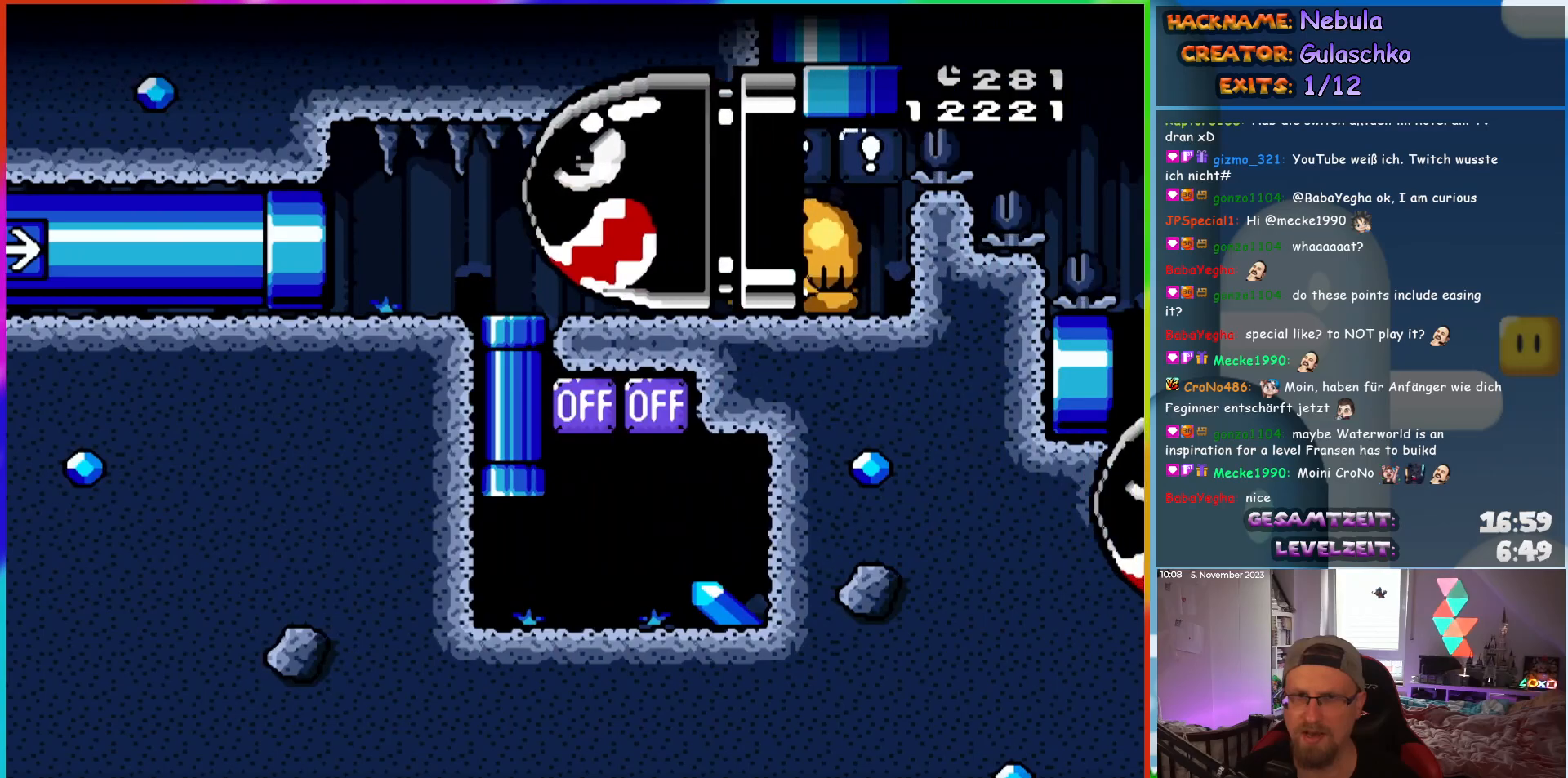
{"buttons": ["DPAD_UP"], "events": [[100, "DPAD_DOWN", "up"], [100, "DPAD_RIGHT", "down"], [133, "DPAD_RIGHT", "up"], [167, "DPAD_RIGHT", "down"], [500, "DPAD_RIGHT", "up"], [500, "DPAD_UP", "down"]]}